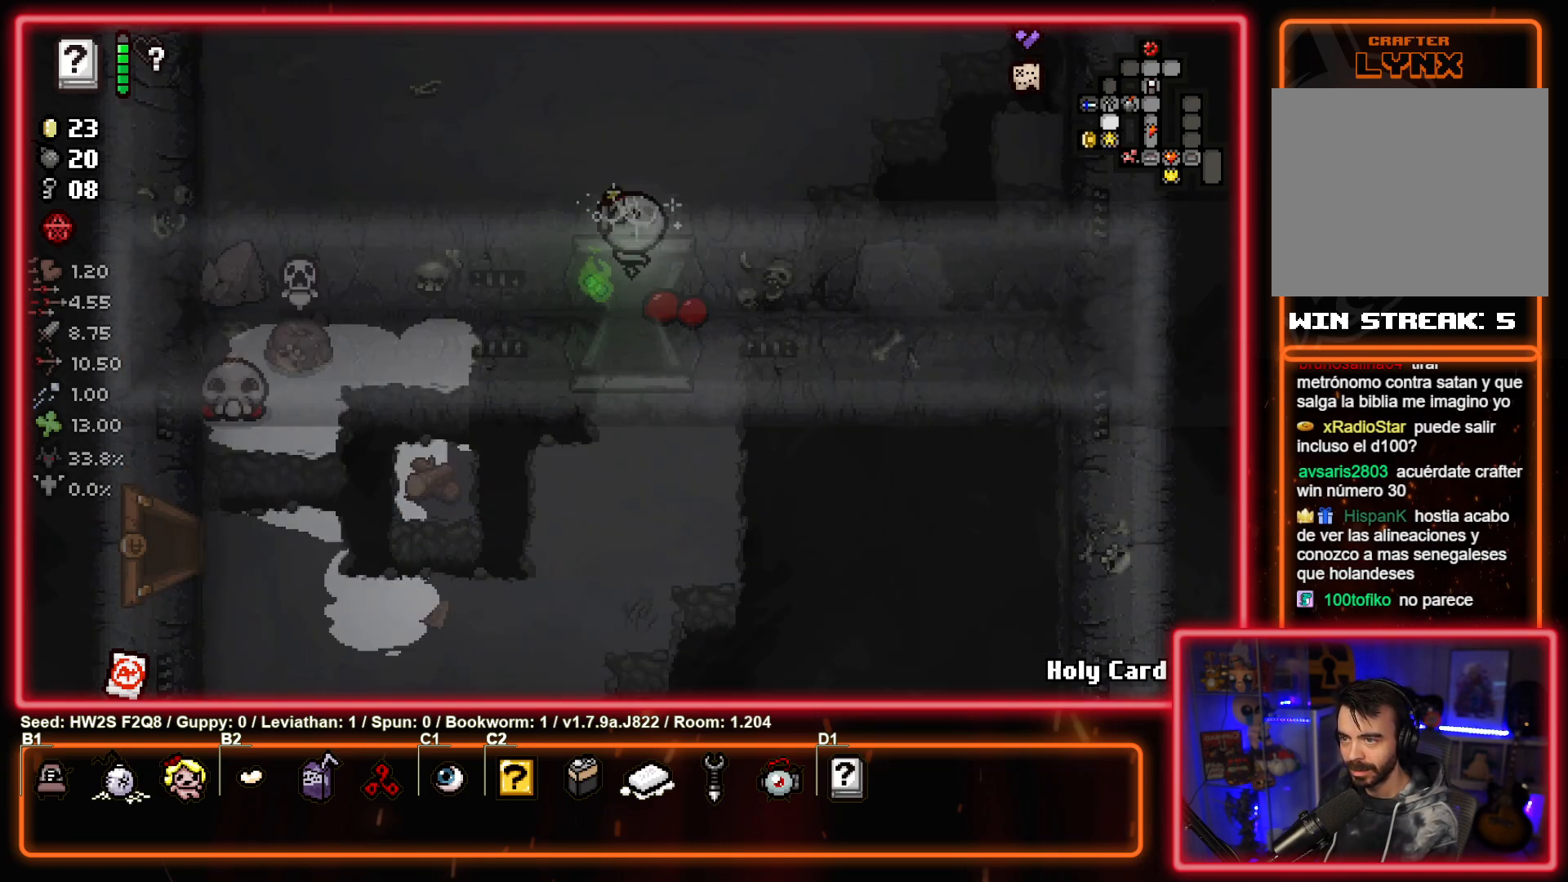
Gameplay with a controller (PlayStation layout); each line is a JSON object with the inputs held at the frame after it. "events" lists button and stick changes between this image and that frame as [ms after this image, input, new state], when the widget could be followed in between. Not read: right_stick.
{"buttons": [], "left_stick": "down", "events": [[17, "left_stick", "down"]]}
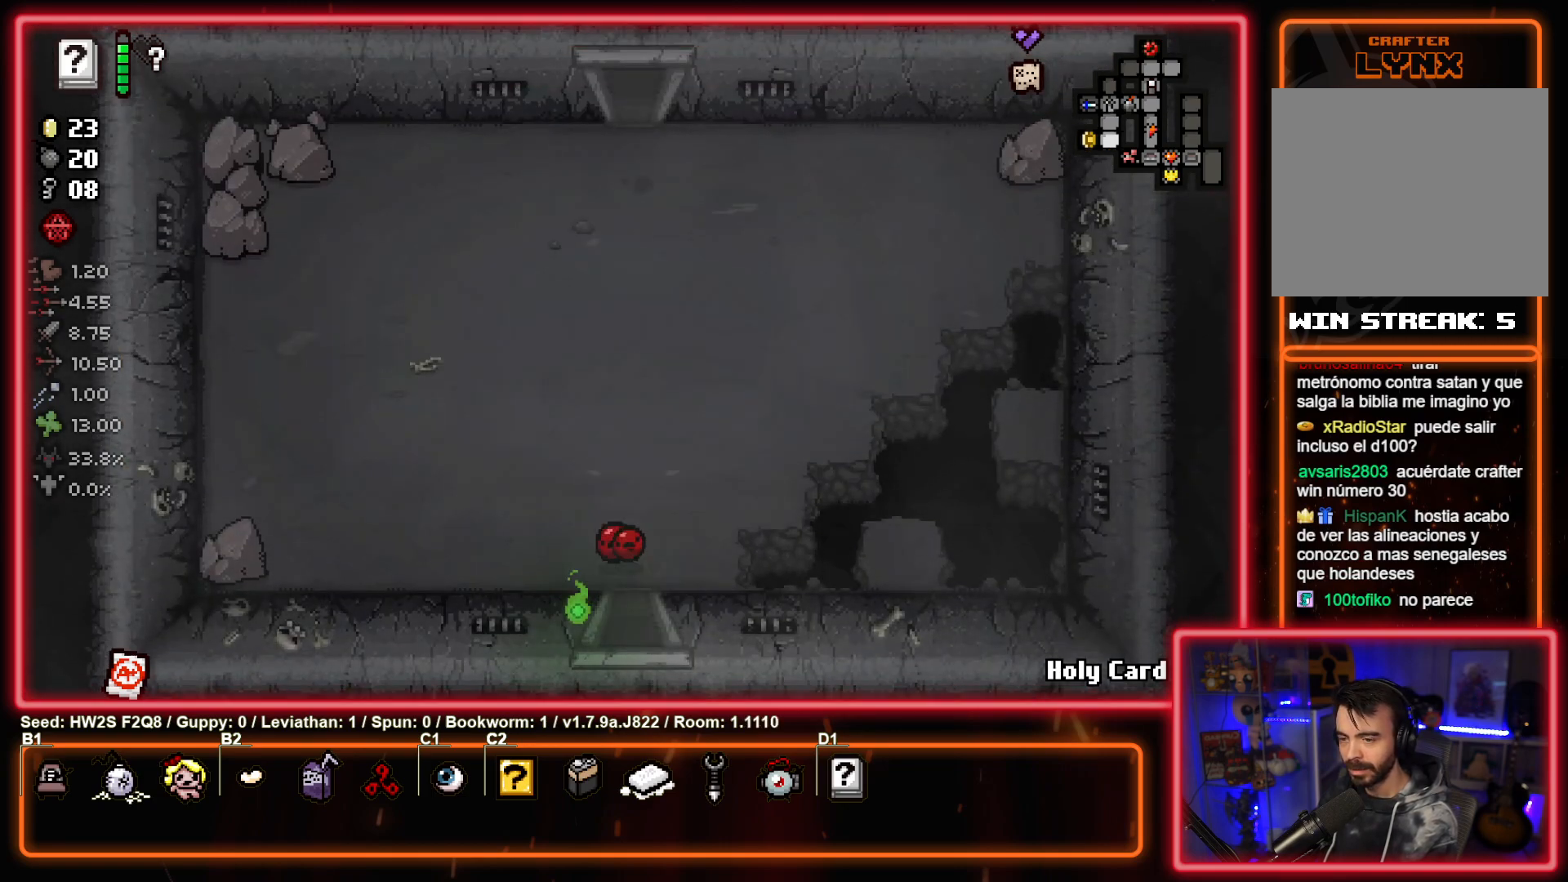
{"buttons": [], "left_stick": "left", "events": [[133, "left_stick", "left"]]}
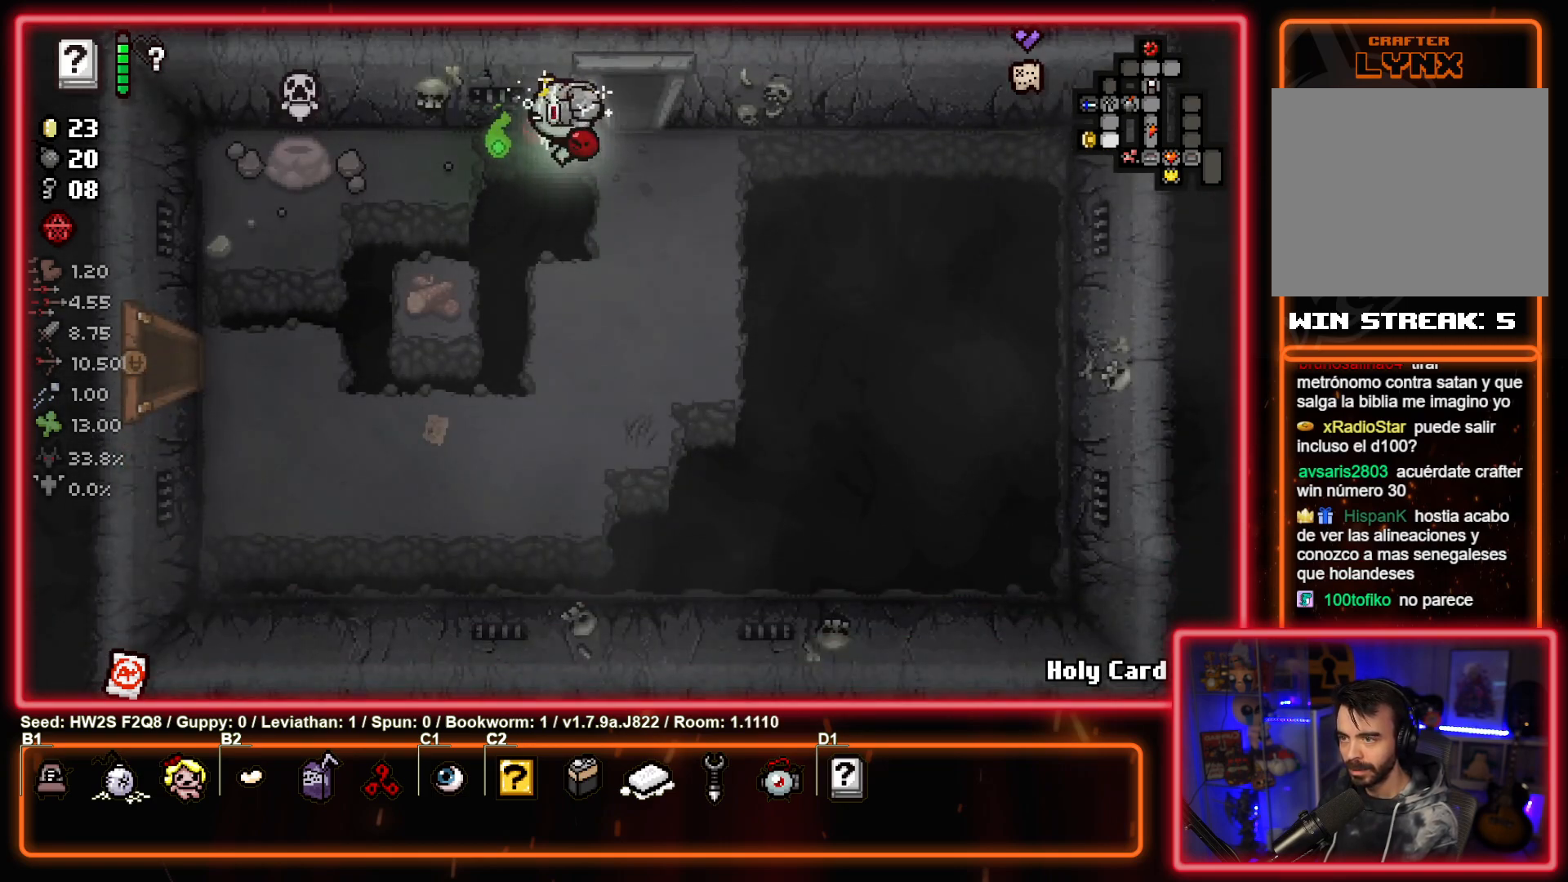
{"buttons": [], "left_stick": "right", "events": [[467, "left_stick", "right"]]}
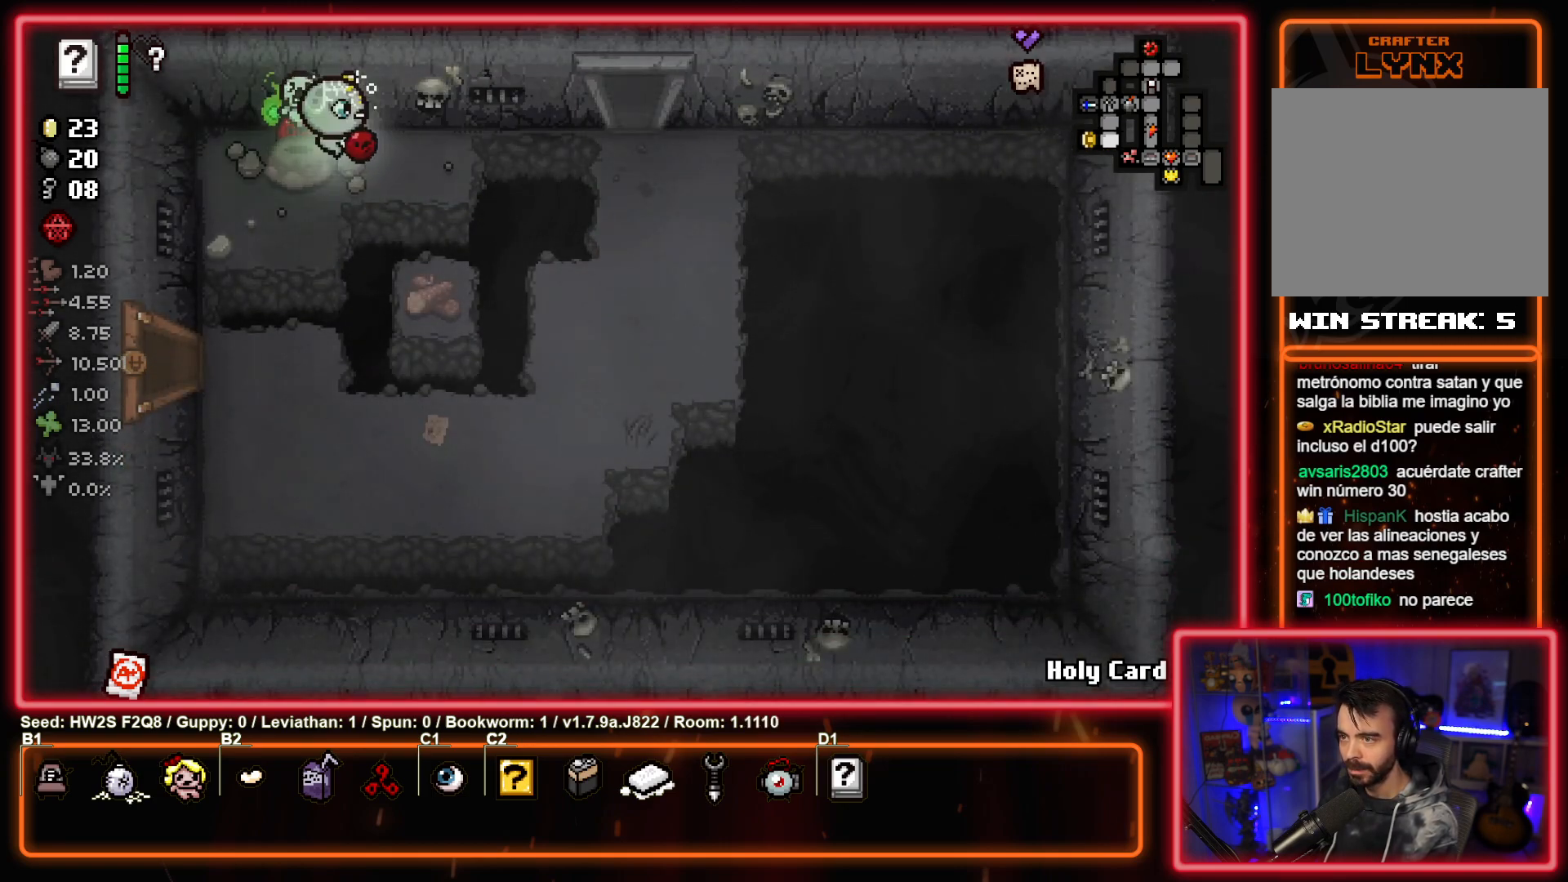
{"buttons": [], "left_stick": "right", "events": []}
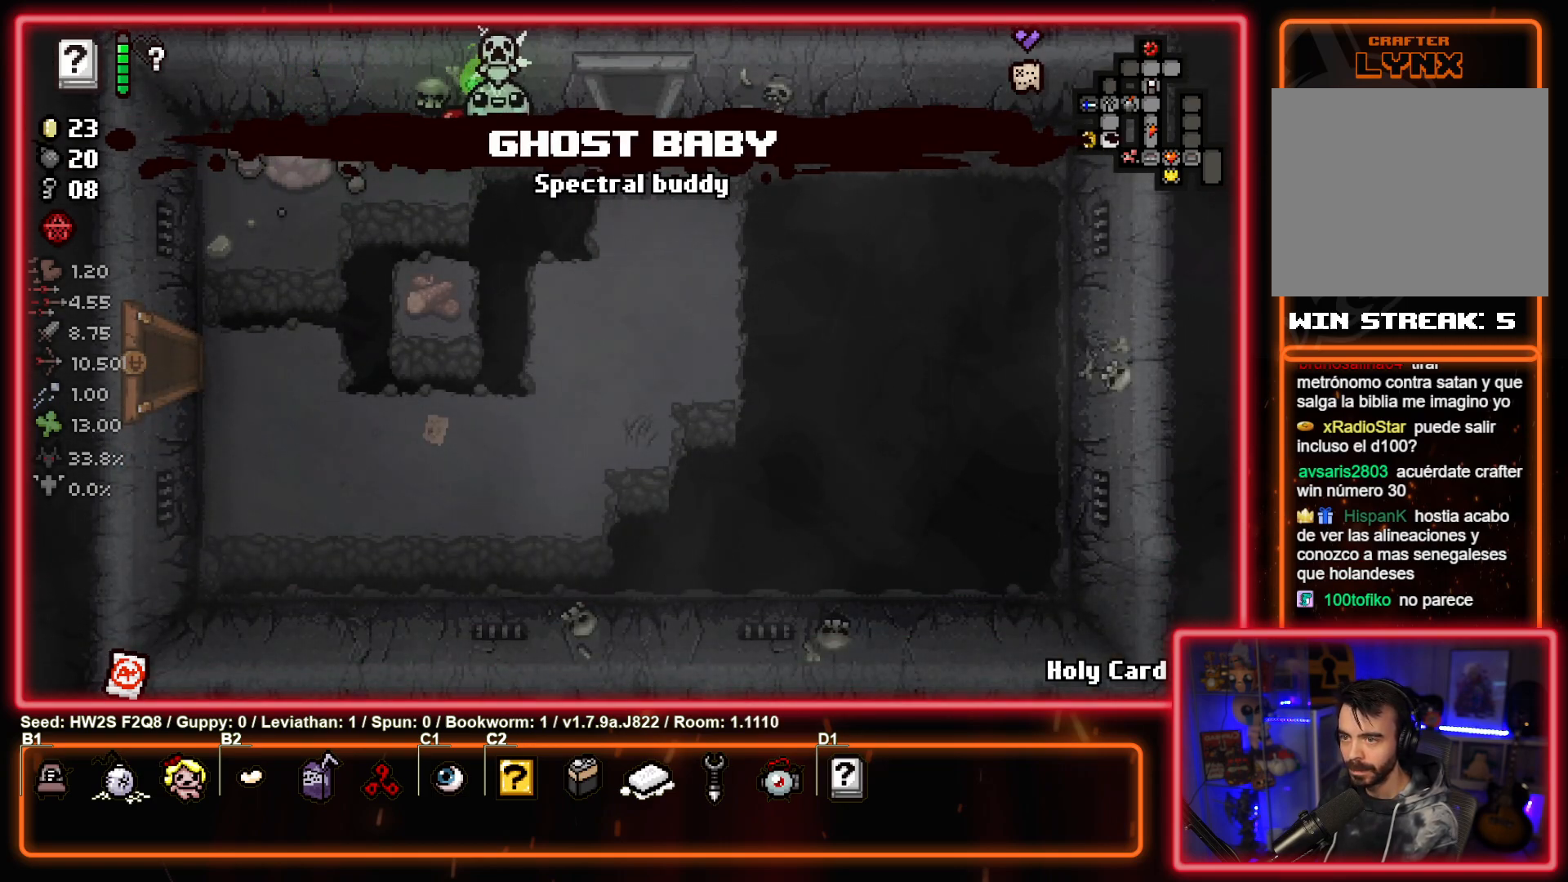
{"buttons": [], "left_stick": "center", "events": [[133, "left_stick", "up-right"], [233, "left_stick", "up"], [467, "left_stick", "center"]]}
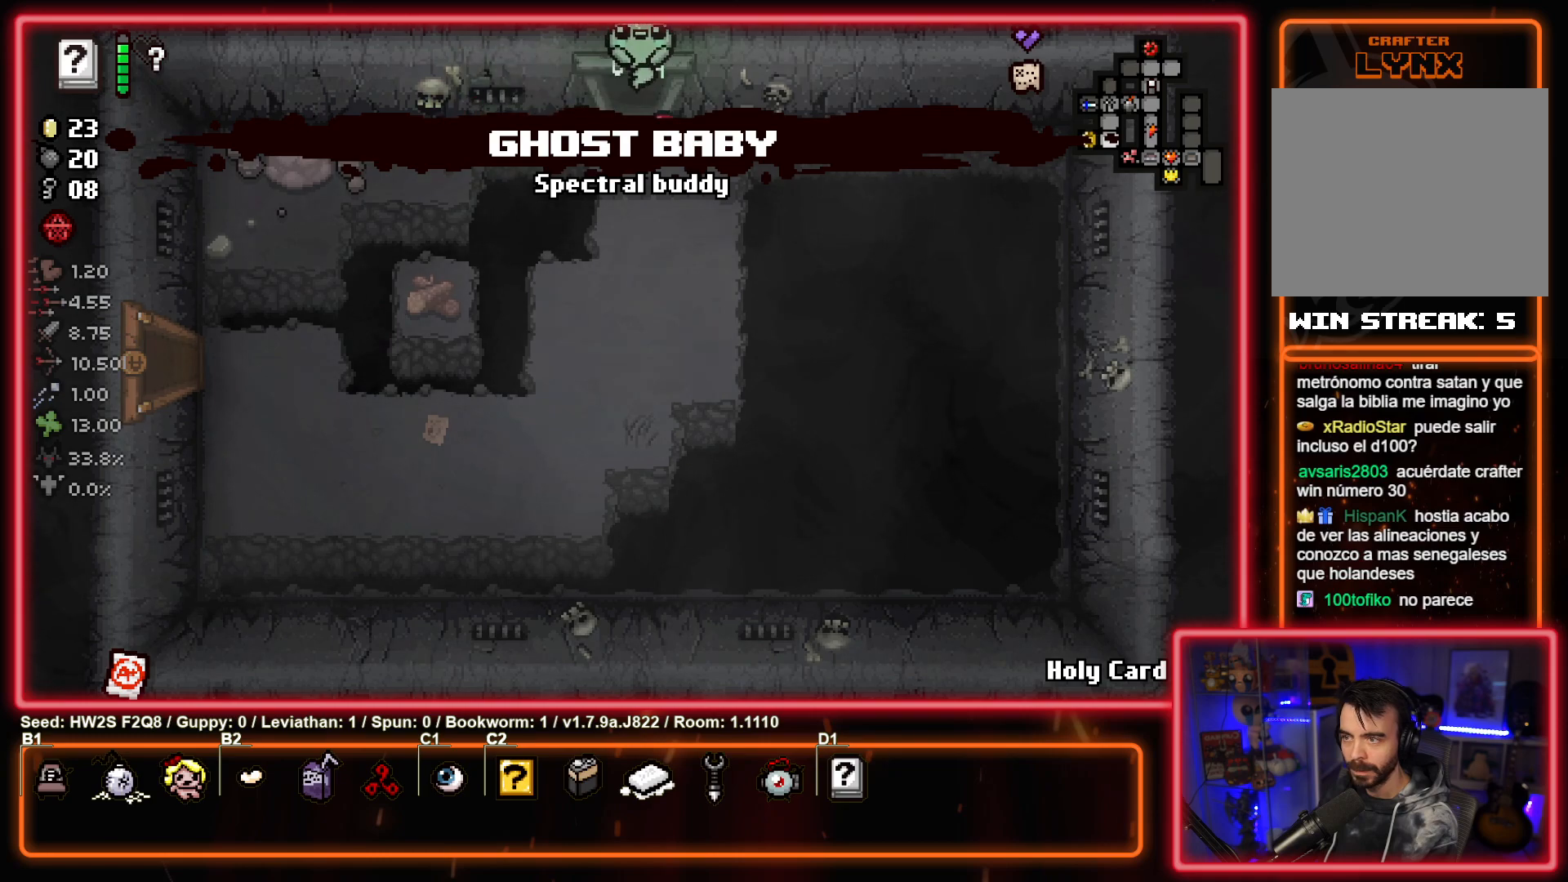
{"buttons": [], "left_stick": "up", "events": [[150, "left_stick", "up"]]}
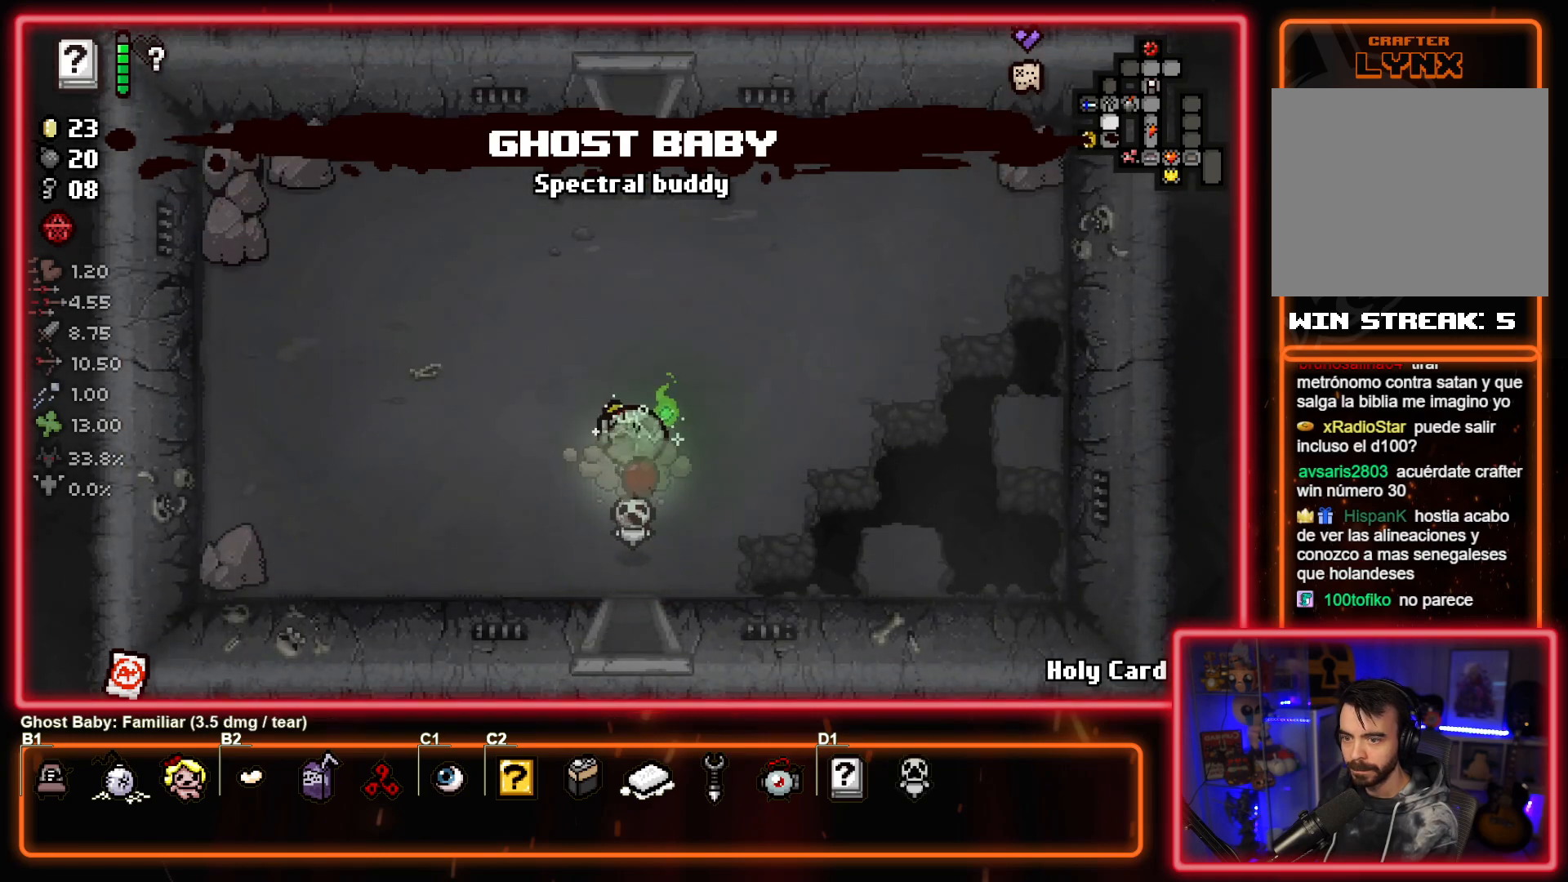
{"buttons": [], "left_stick": "up", "events": []}
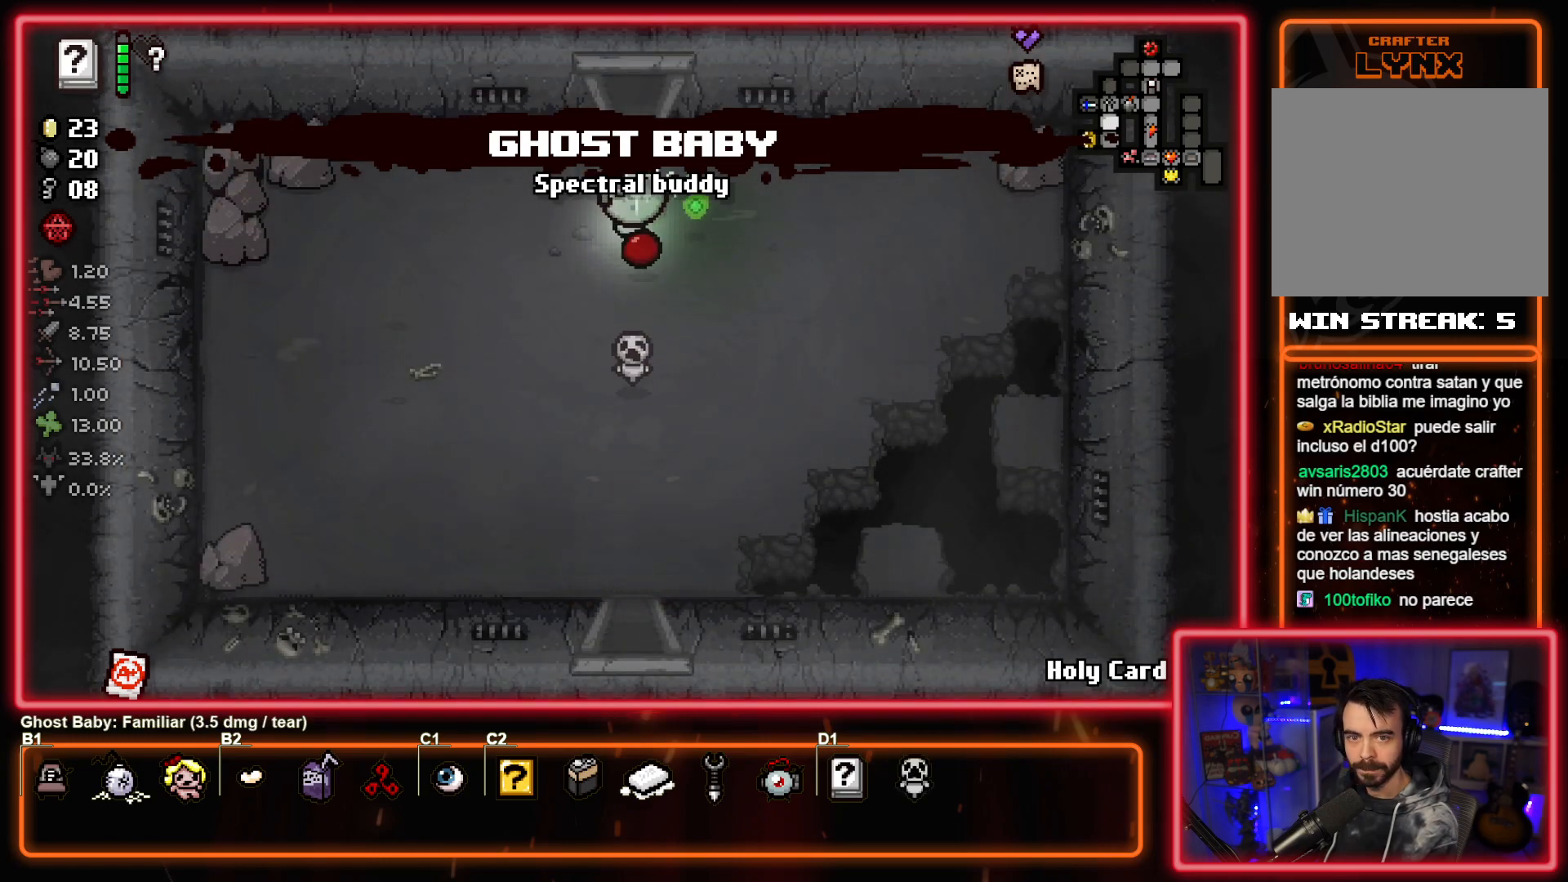
{"buttons": [], "left_stick": "center", "events": [[400, "left_stick", "center"]]}
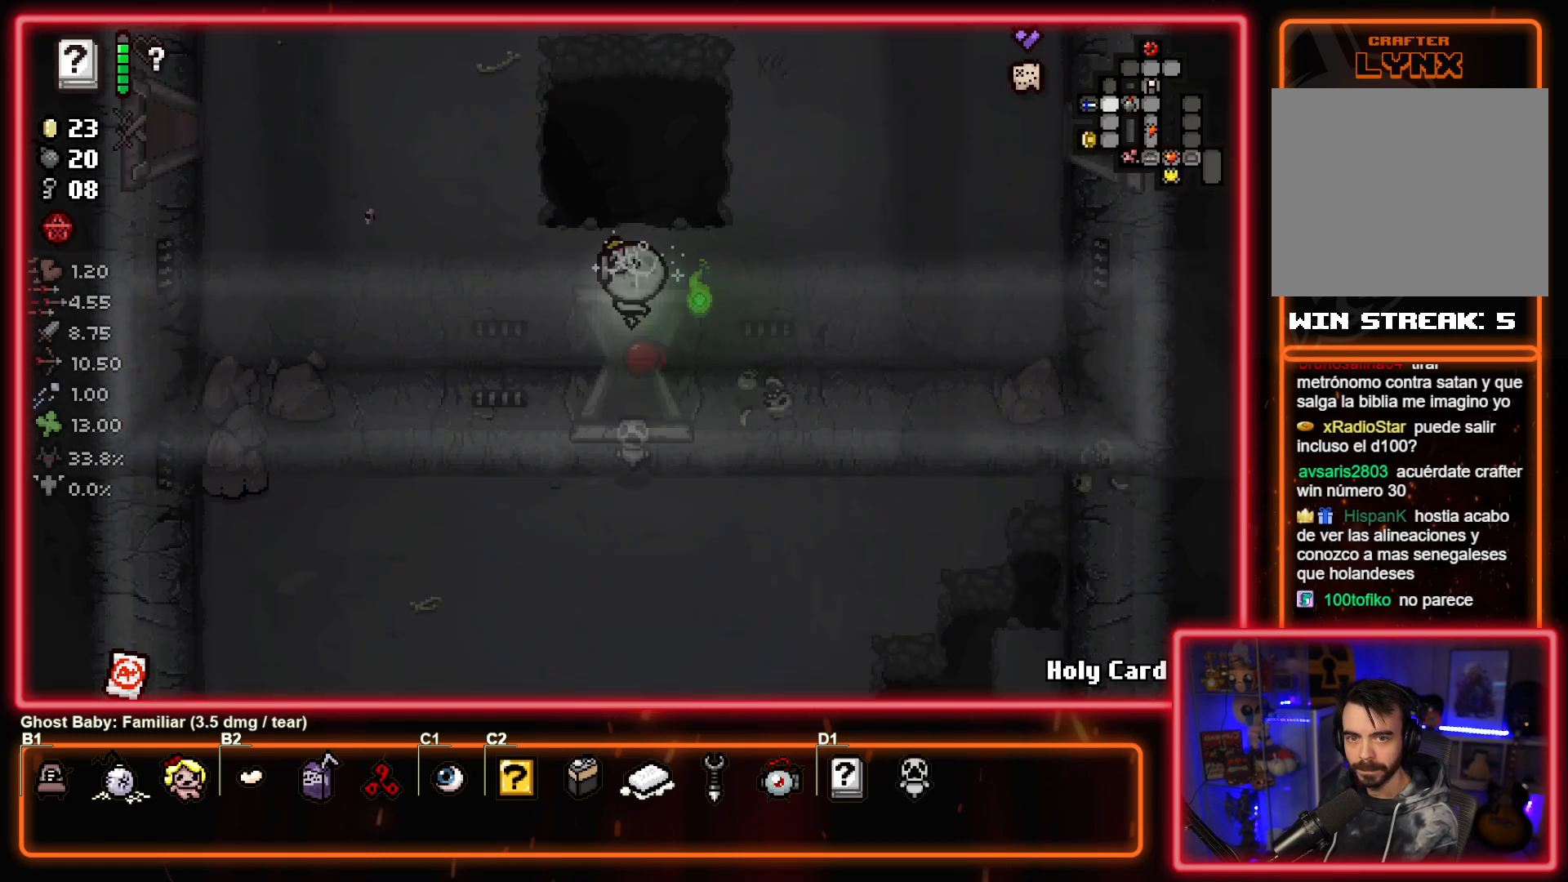
{"buttons": [], "left_stick": "up", "events": [[200, "left_stick", "up"], [283, "left_stick", "up-right"], [483, "left_stick", "up"]]}
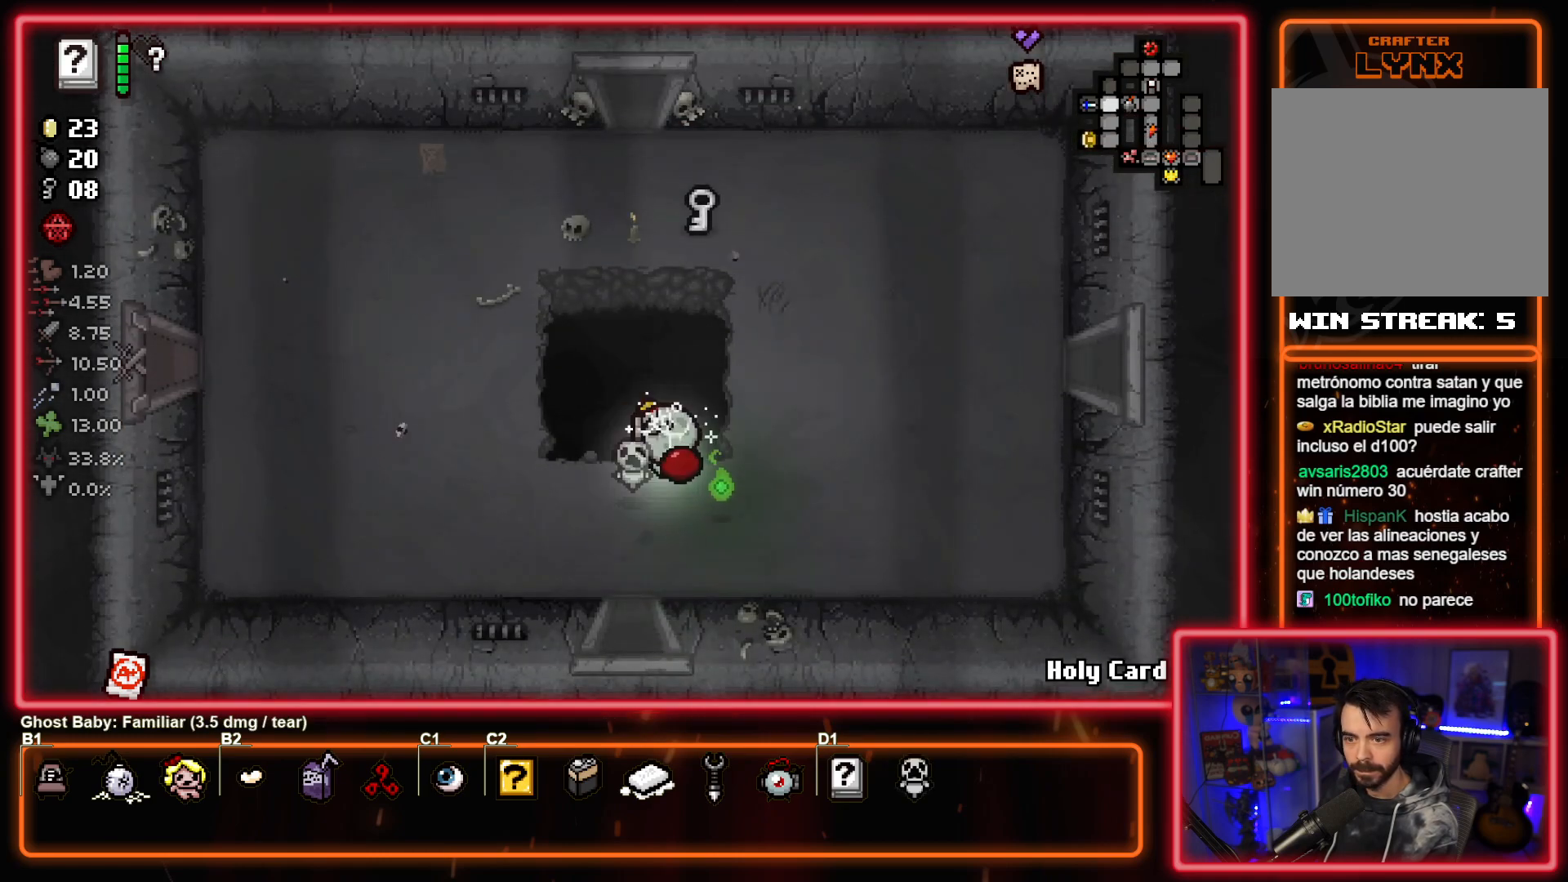
{"buttons": [], "left_stick": "up-right", "events": [[417, "left_stick", "up-right"]]}
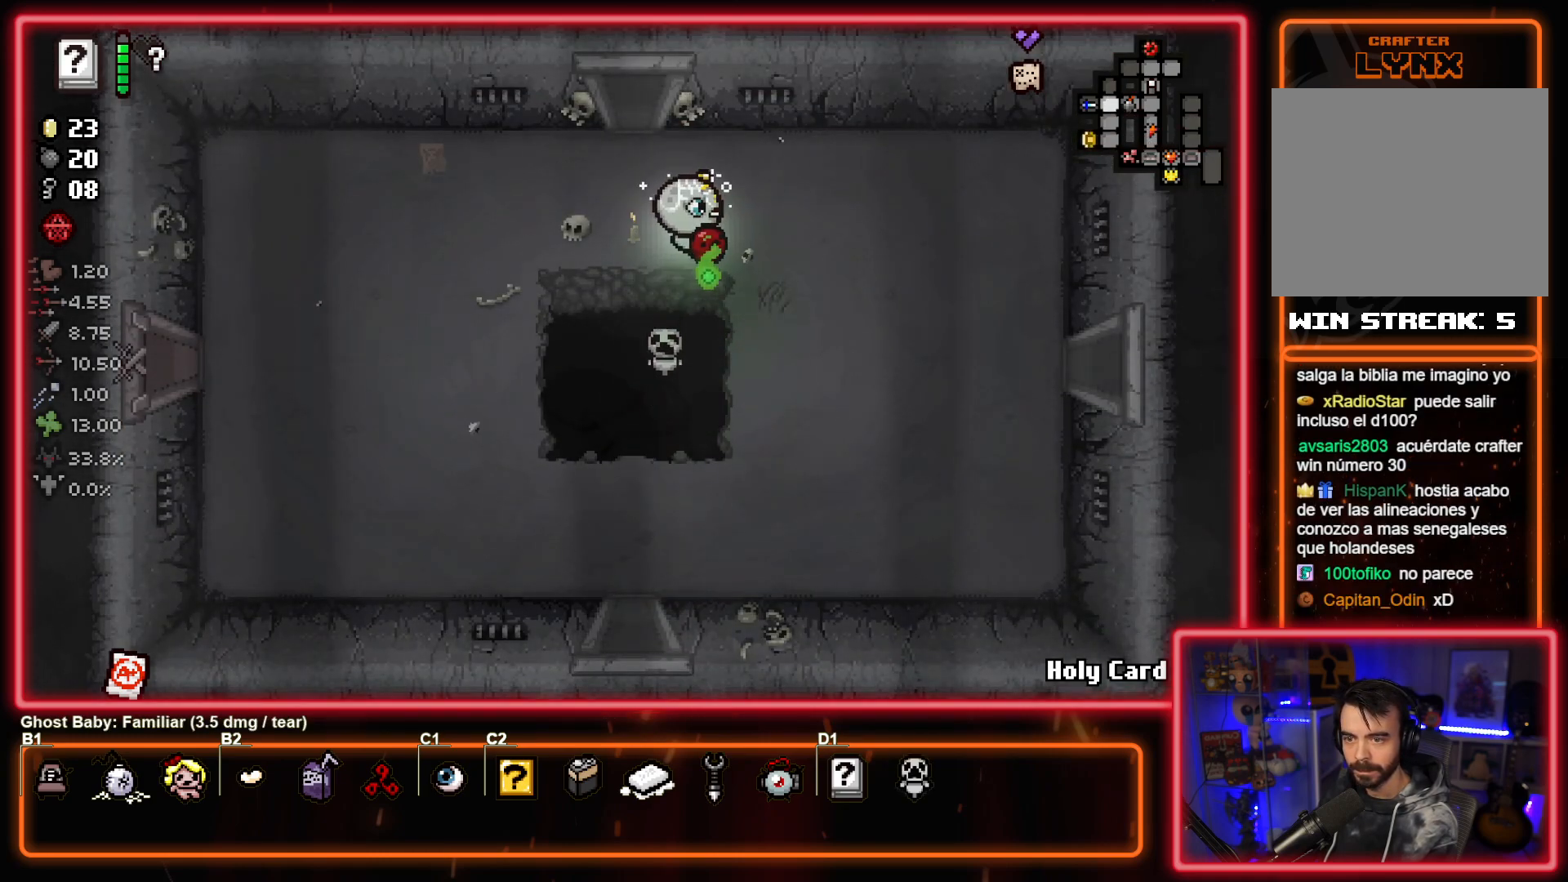
{"buttons": ["CIRCLE"], "left_stick": "right", "events": [[17, "left_stick", "right"], [183, "CIRCLE", "down"], [333, "CIRCLE", "up"], [400, "CIRCLE", "down"]]}
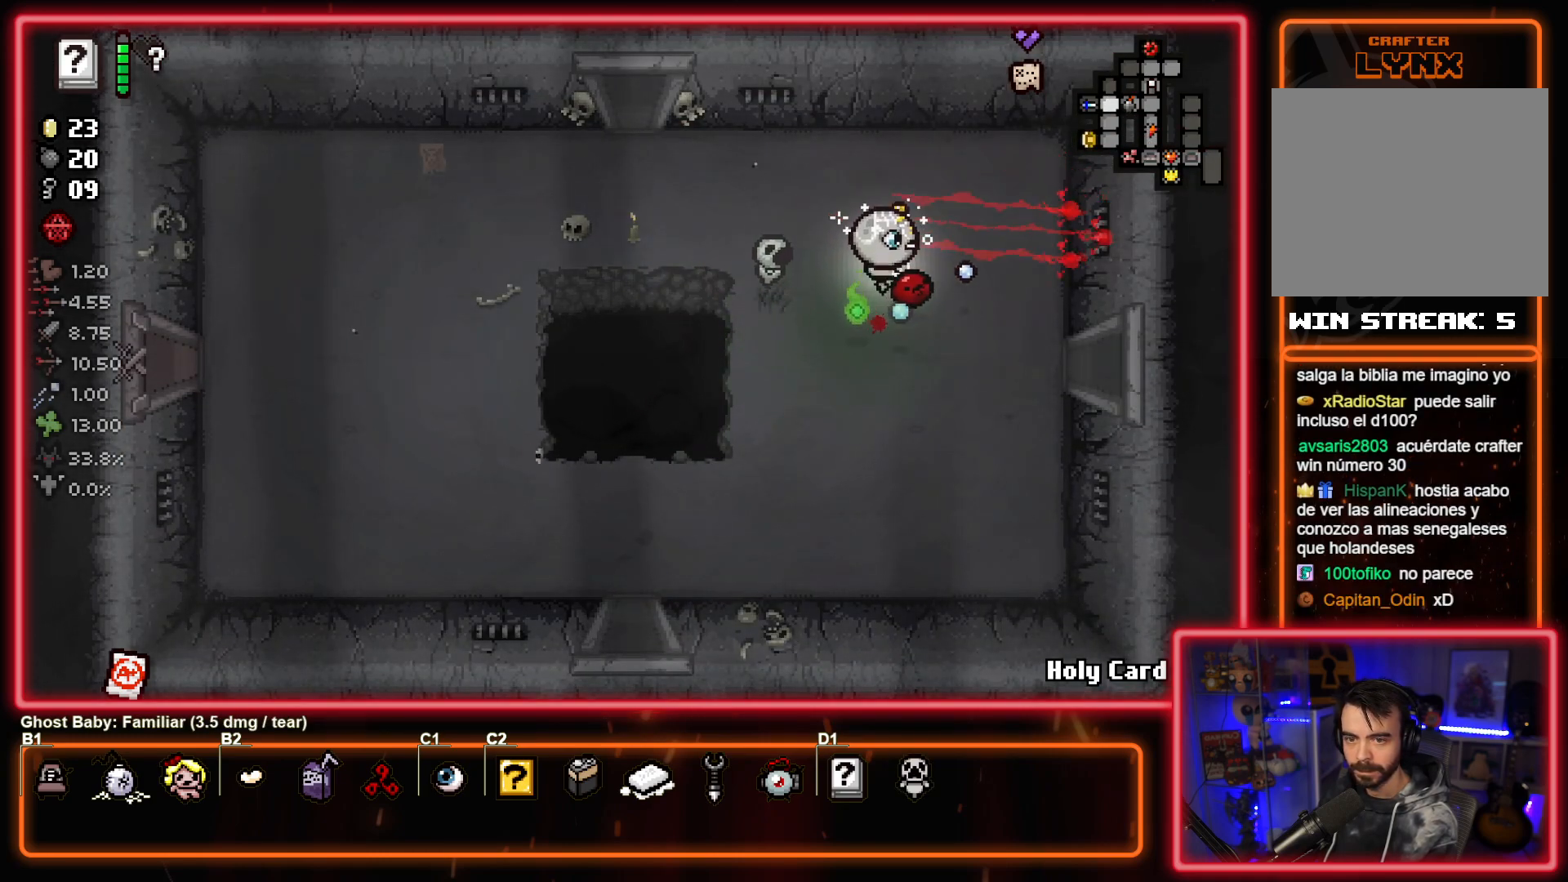
{"buttons": [], "left_stick": "right", "events": [[17, "CIRCLE", "up"], [100, "CIRCLE", "down"], [233, "CIRCLE", "up"]]}
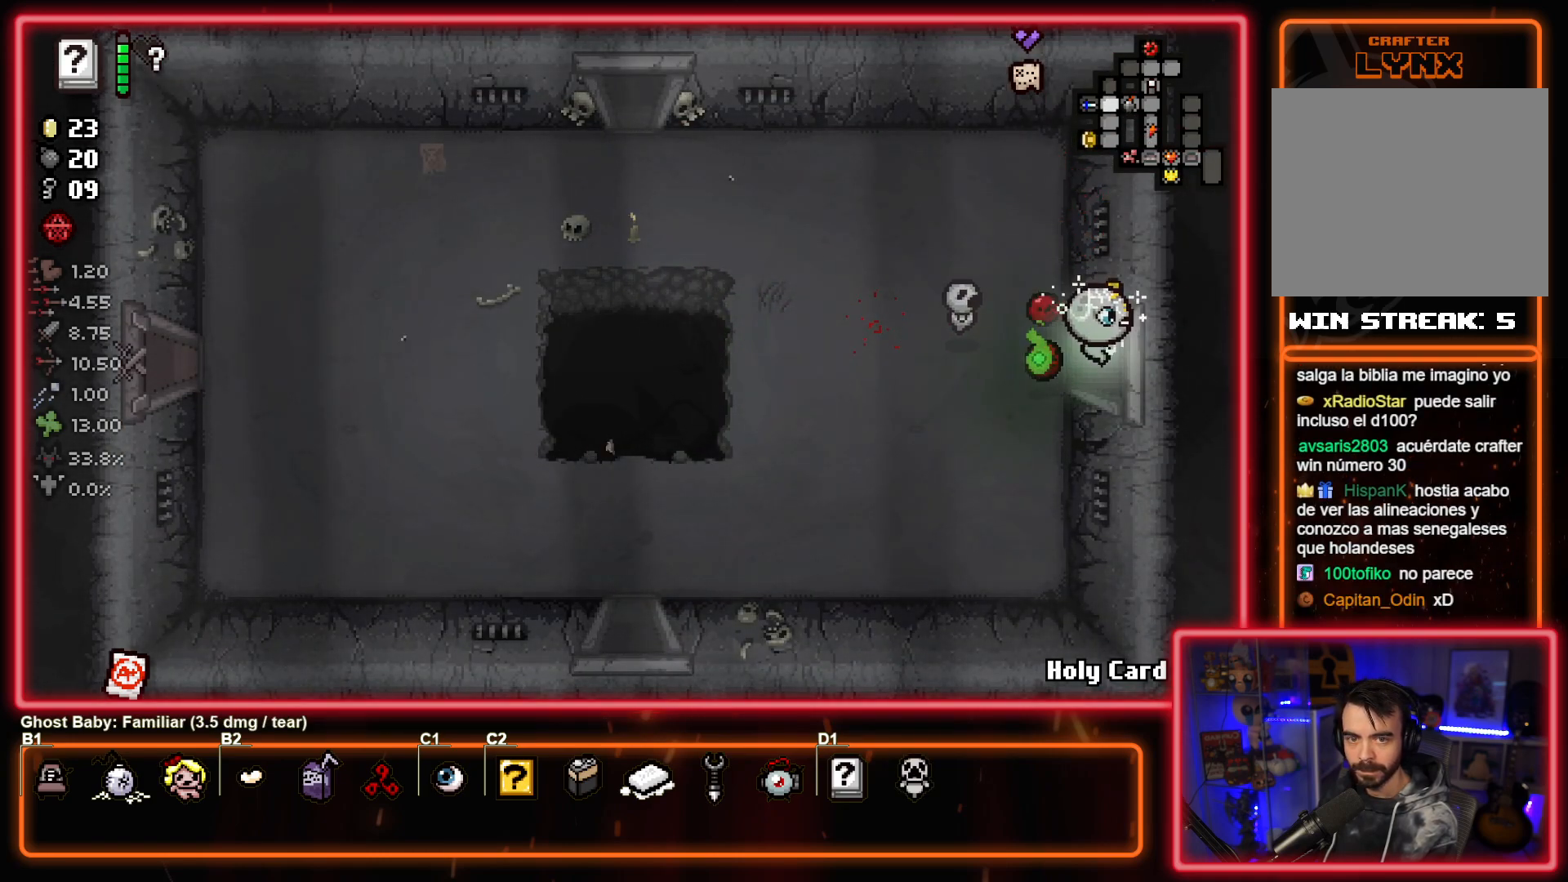
{"buttons": [], "left_stick": "right", "events": []}
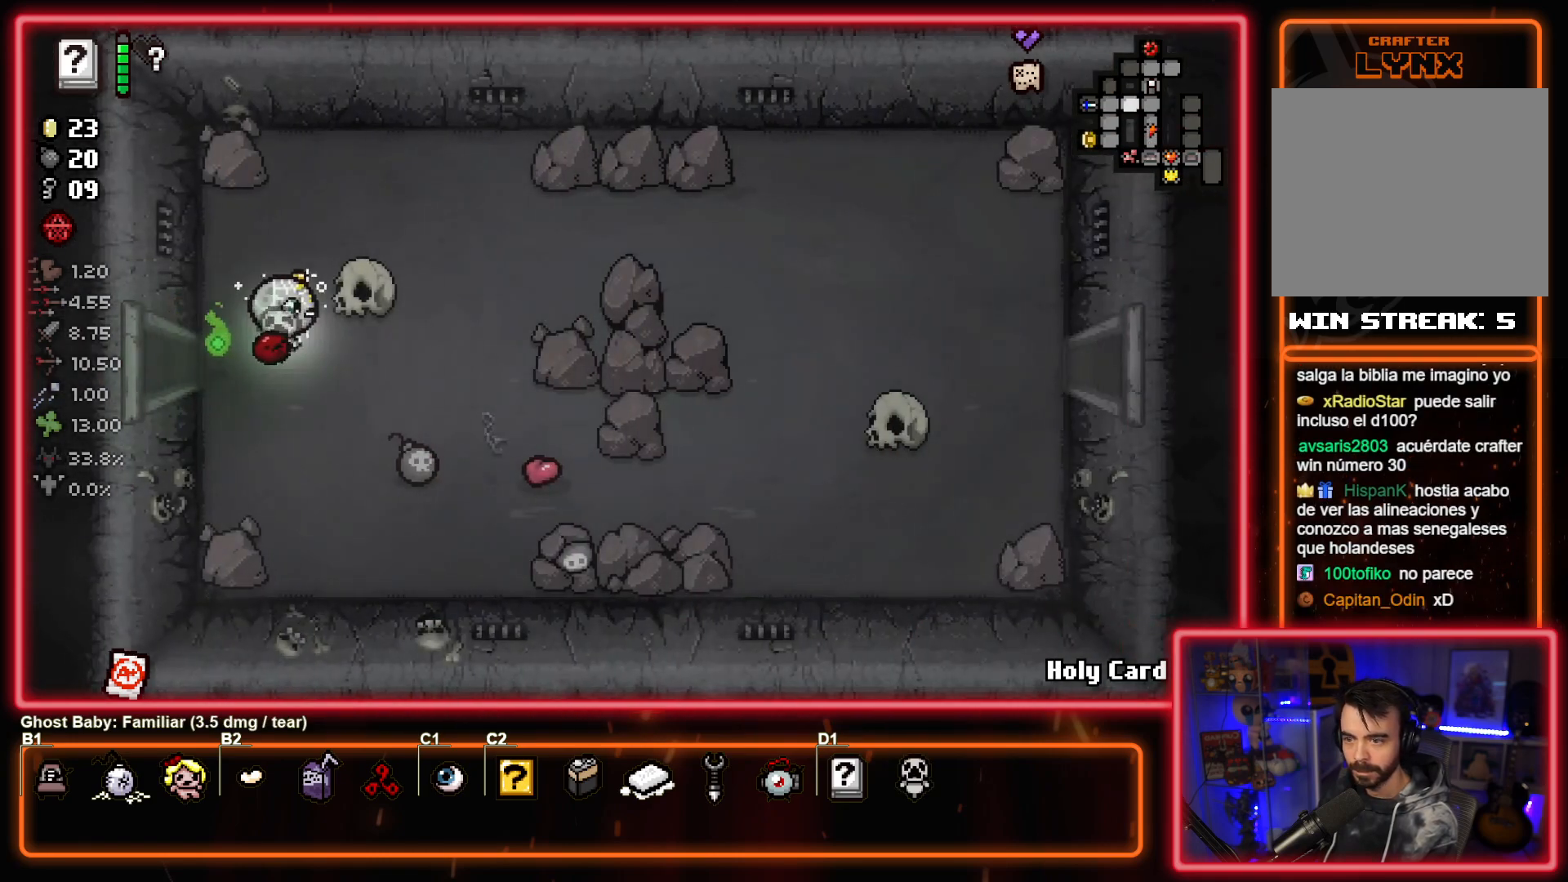
{"buttons": [], "left_stick": "up-right", "events": [[67, "left_stick", "down-right"], [400, "left_stick", "up-right"]]}
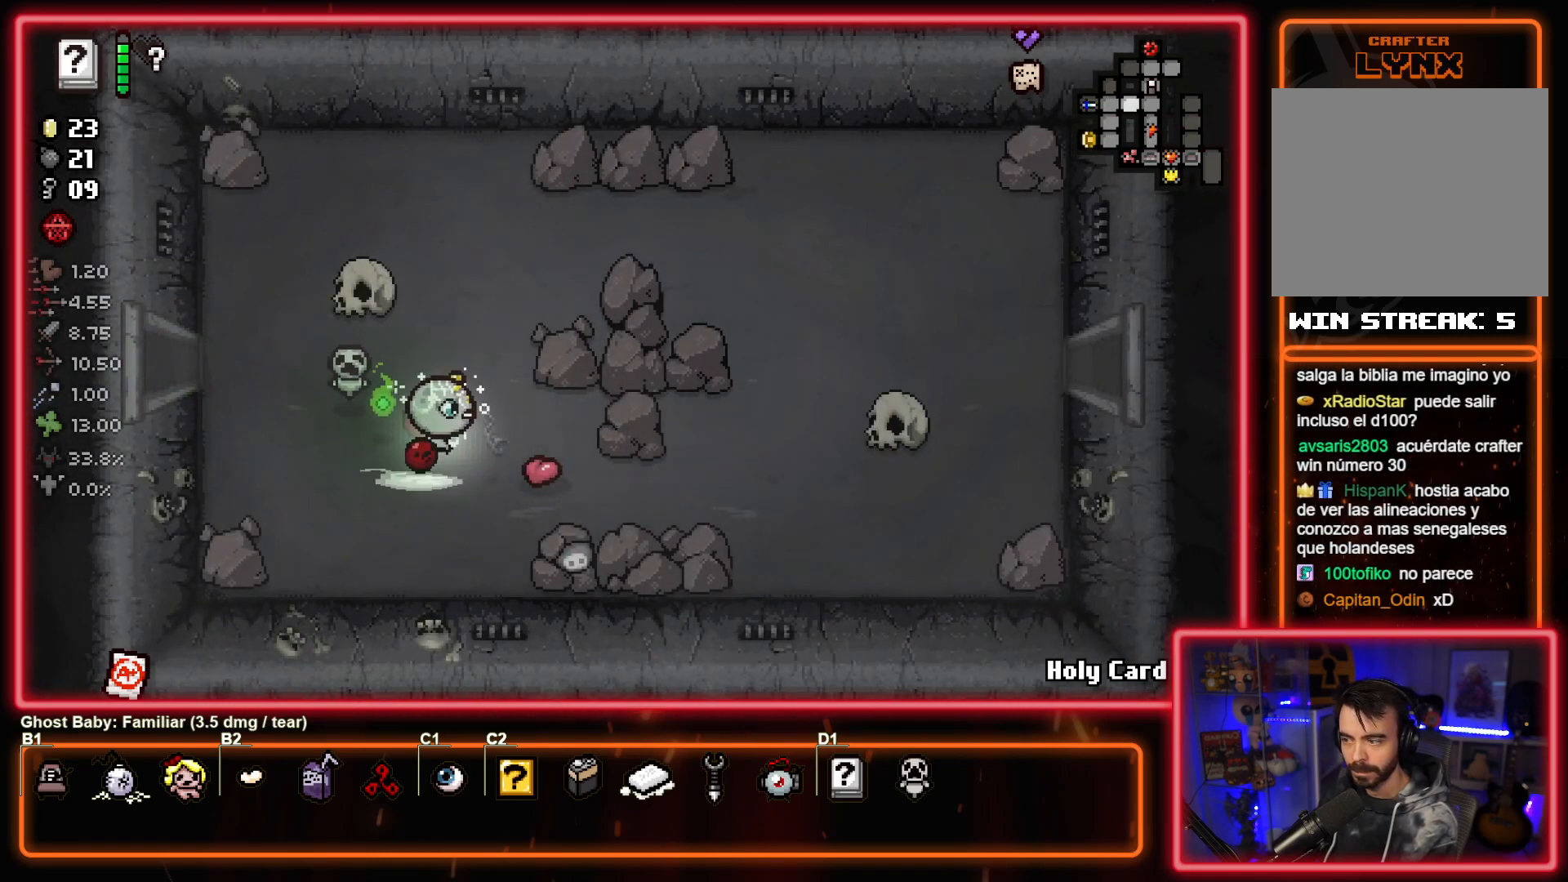
{"buttons": [], "left_stick": "right", "events": [[167, "left_stick", "right"]]}
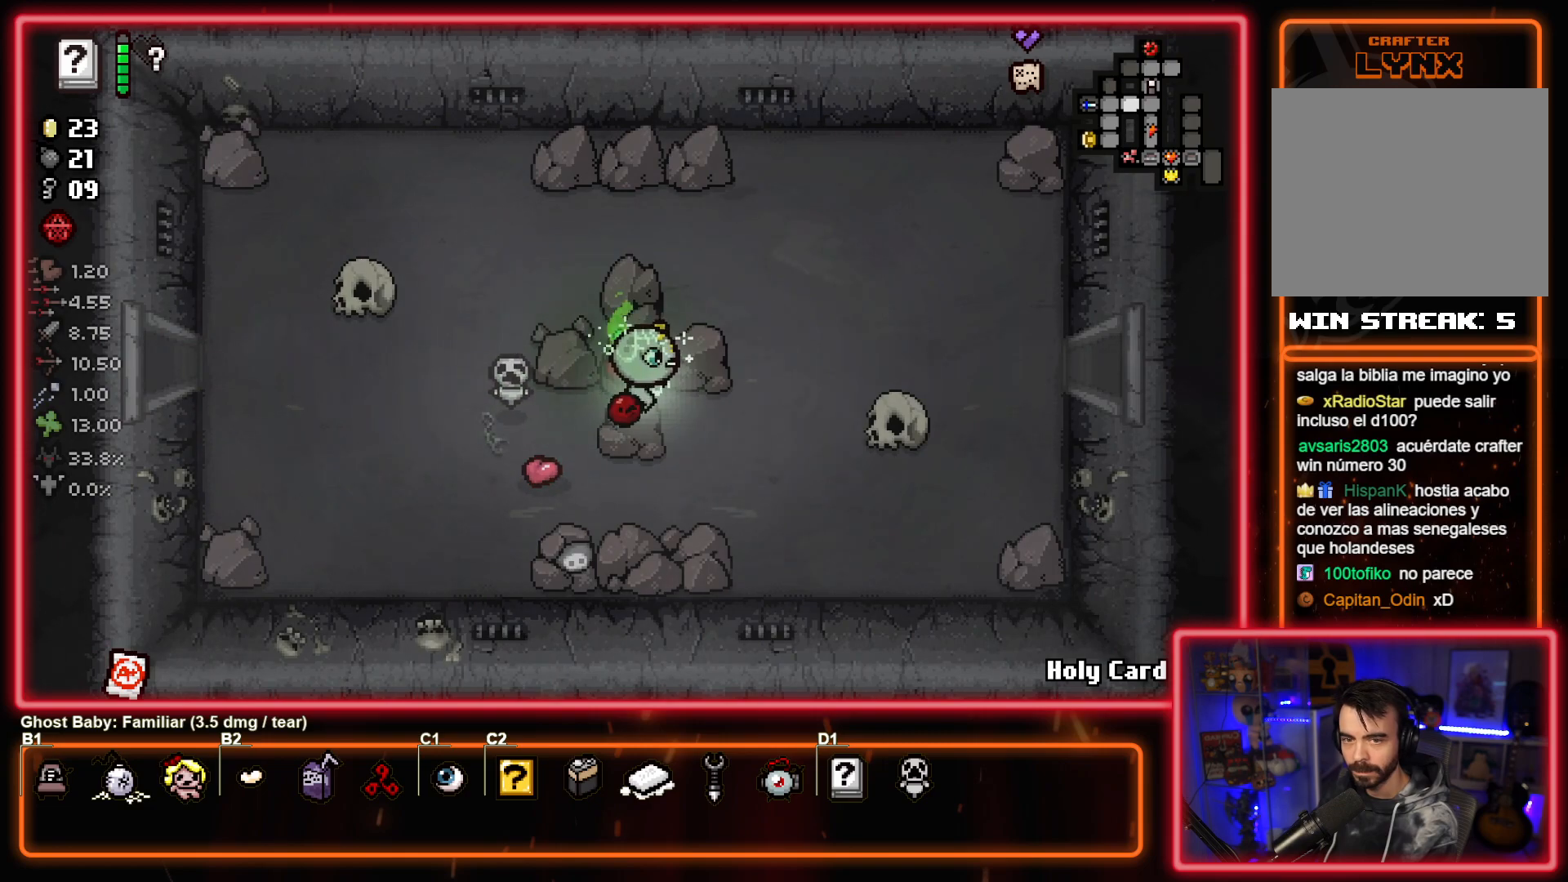
{"buttons": [], "left_stick": "up-right", "events": [[300, "left_stick", "up-right"]]}
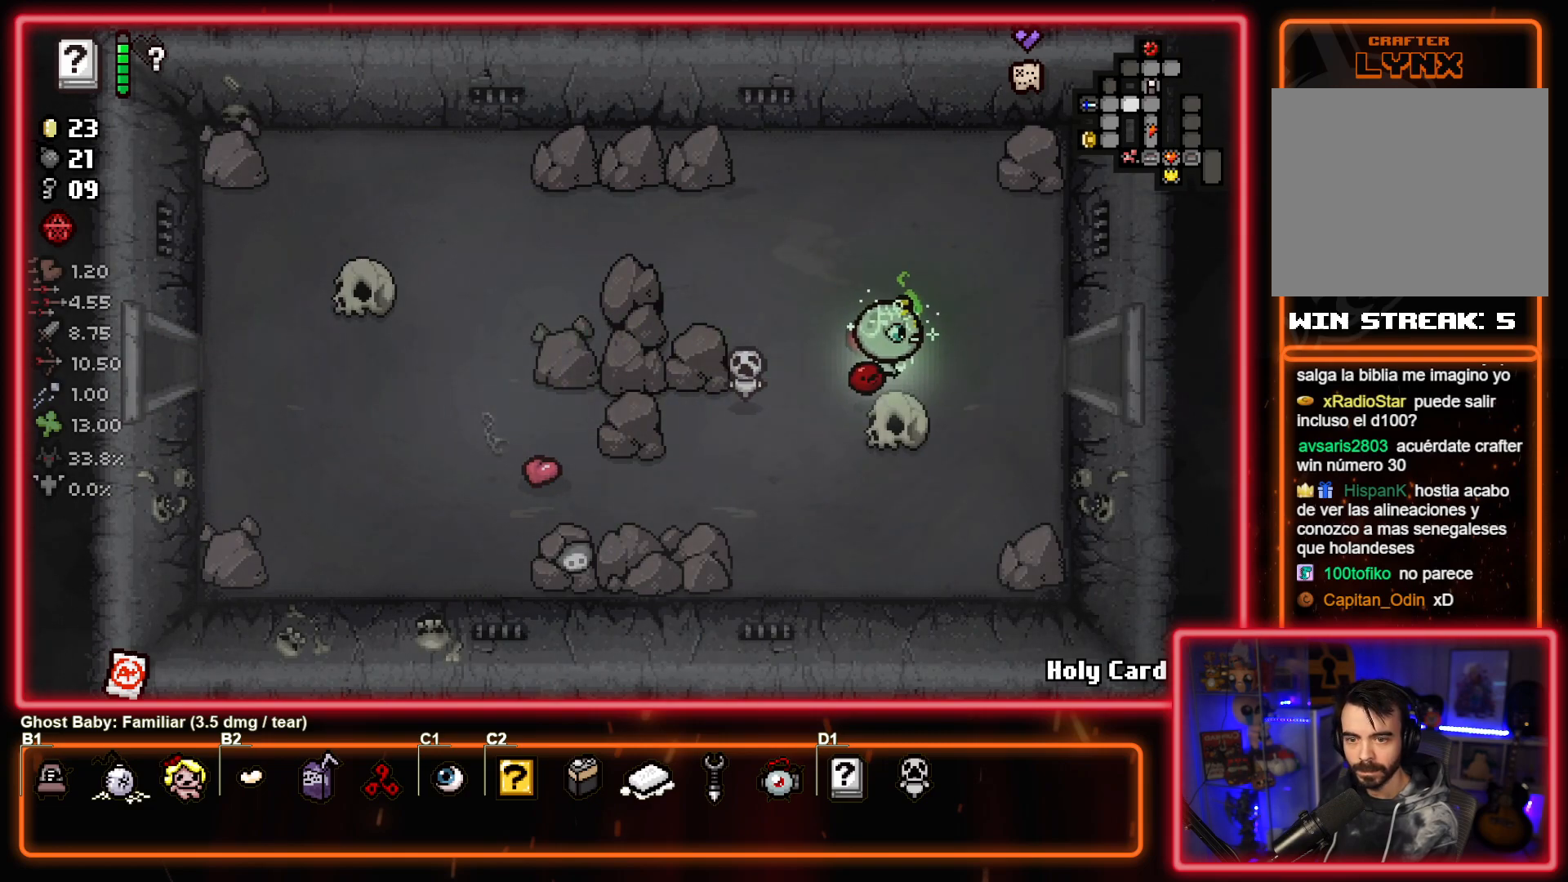
{"buttons": [], "left_stick": "center", "events": [[67, "left_stick", "right"], [500, "left_stick", "center"]]}
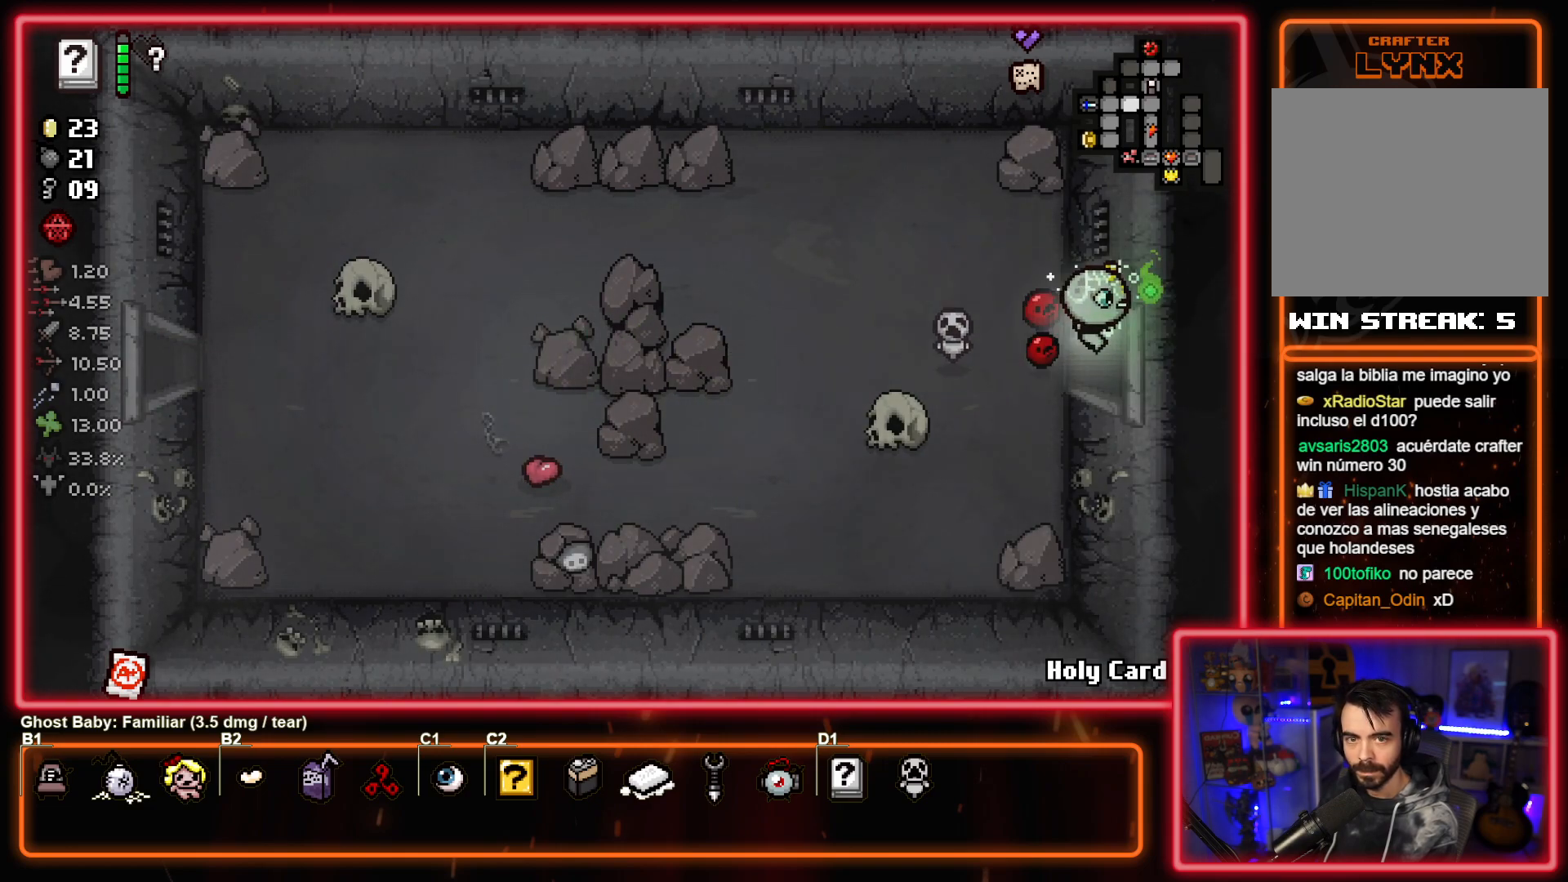
{"buttons": [], "left_stick": "down-right", "events": [[233, "left_stick", "right"], [400, "left_stick", "down-right"]]}
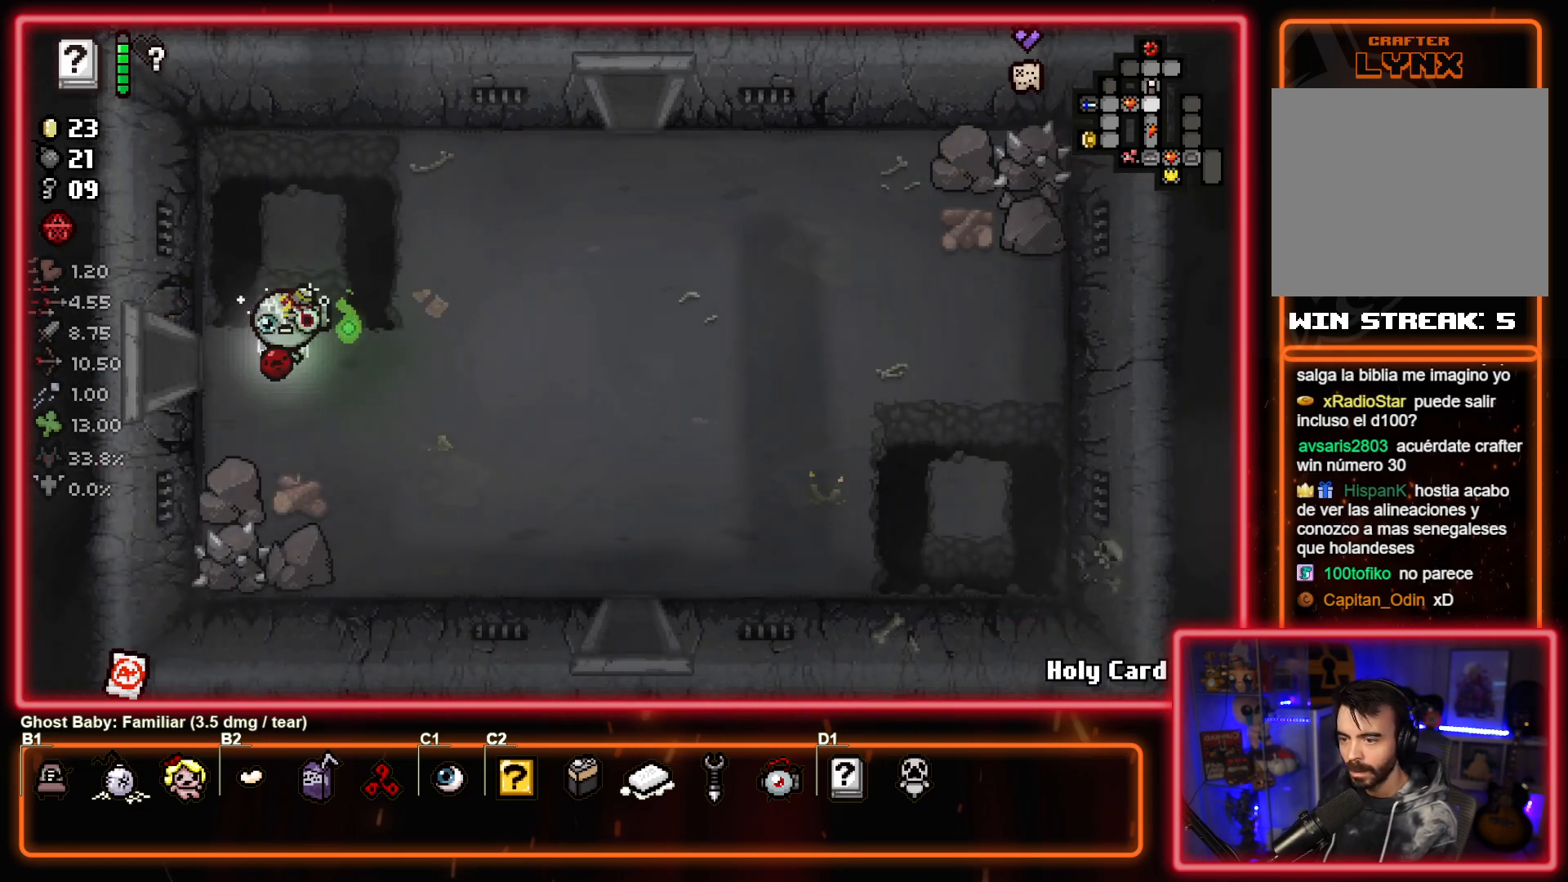
{"buttons": [], "left_stick": "right", "events": [[433, "left_stick", "right"]]}
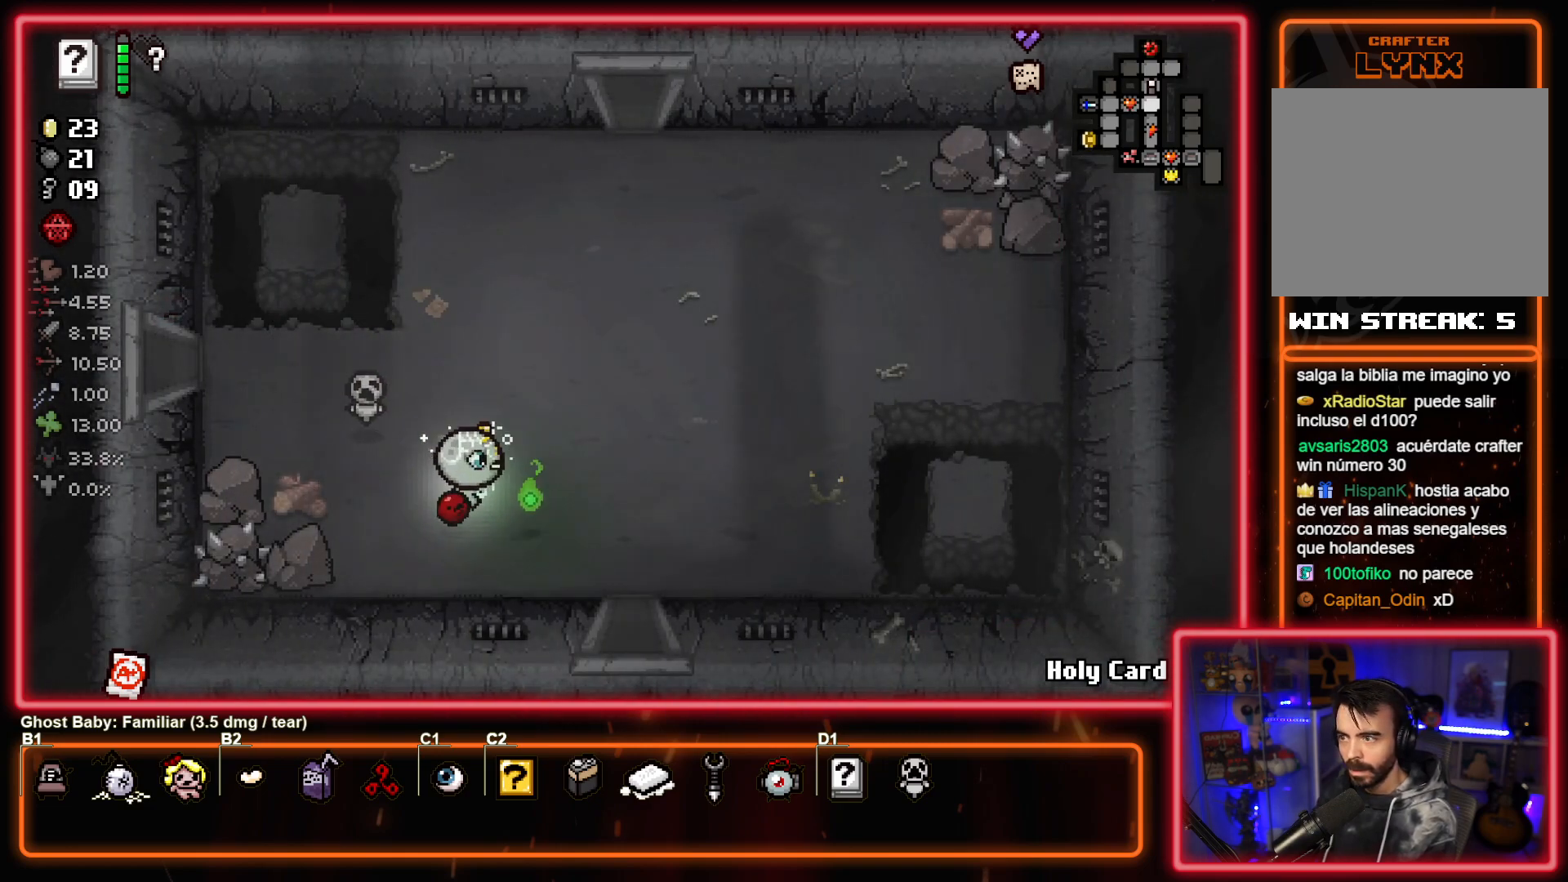
{"buttons": [], "left_stick": "down", "events": [[83, "left_stick", "down-right"], [283, "left_stick", "down"]]}
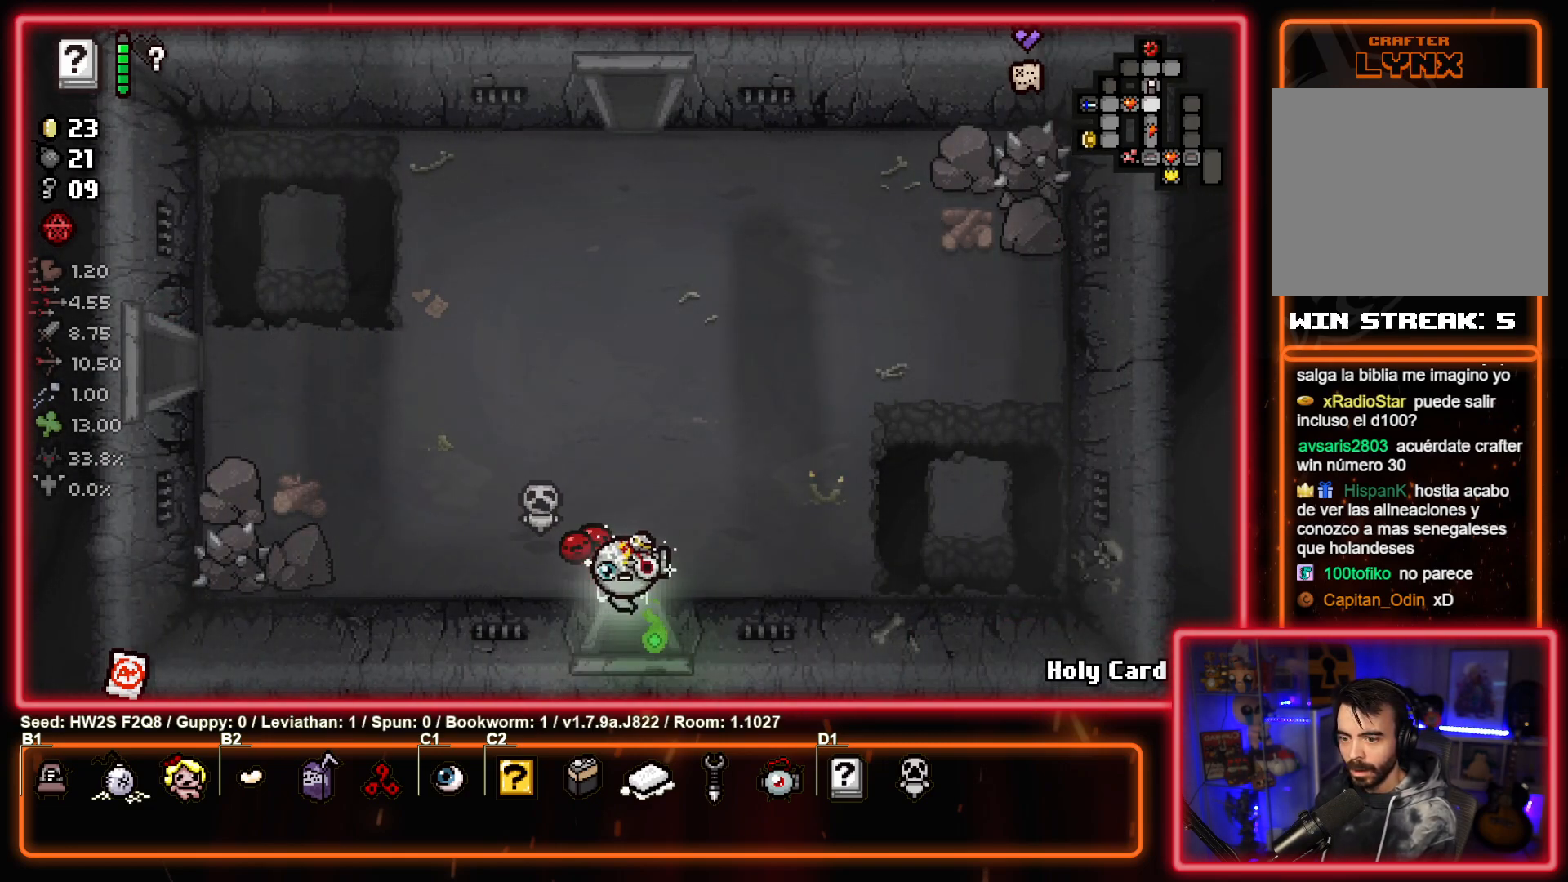
{"buttons": [], "left_stick": "down", "events": [[67, "left_stick", "center"], [217, "left_stick", "down"]]}
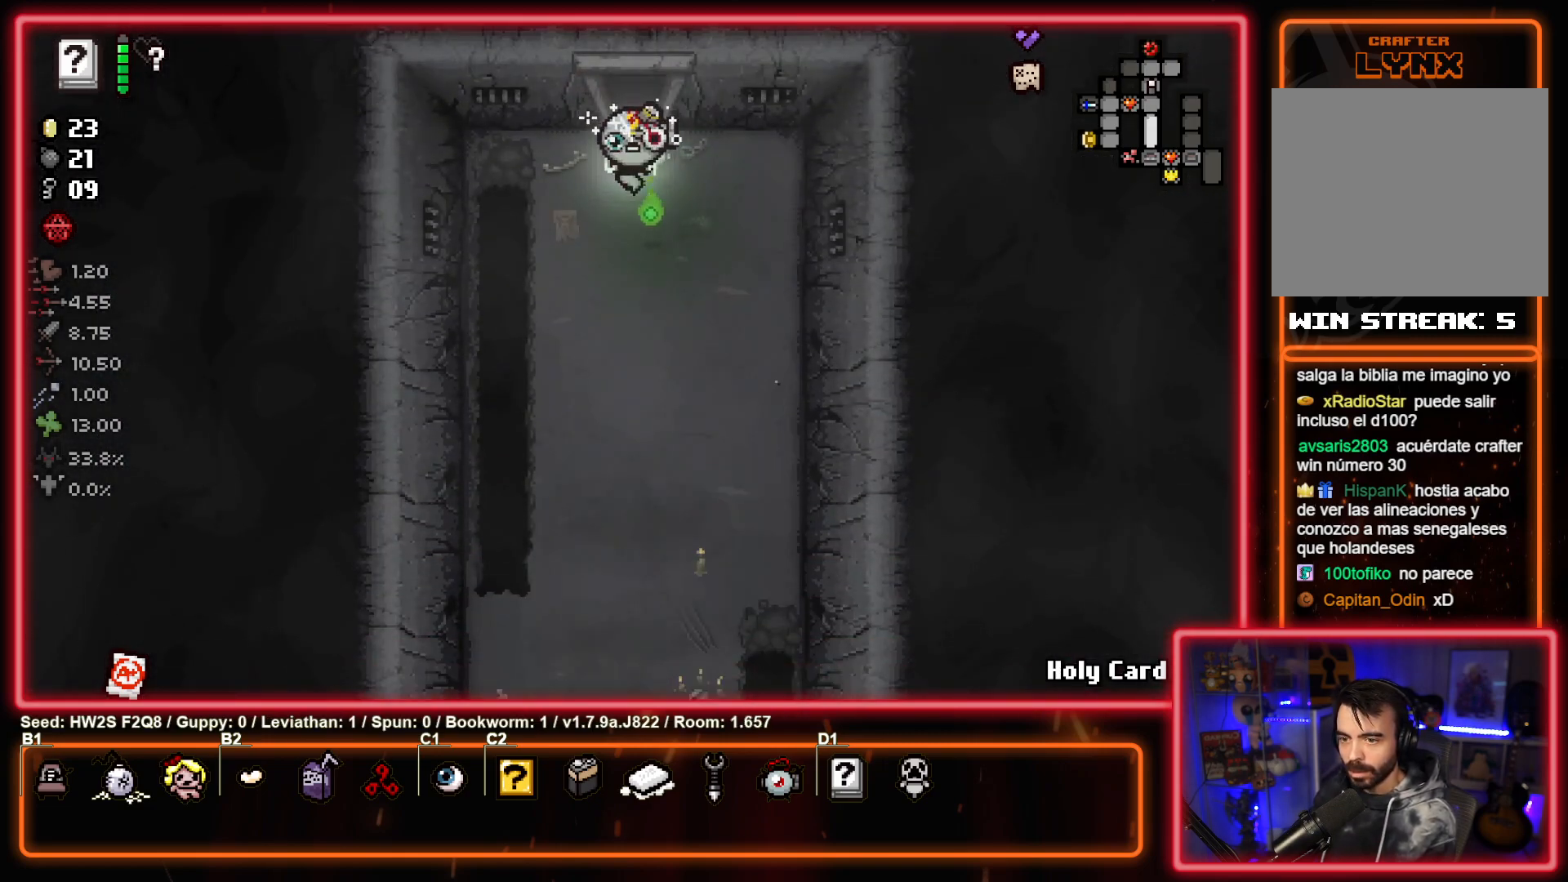
{"buttons": [], "left_stick": "down", "events": []}
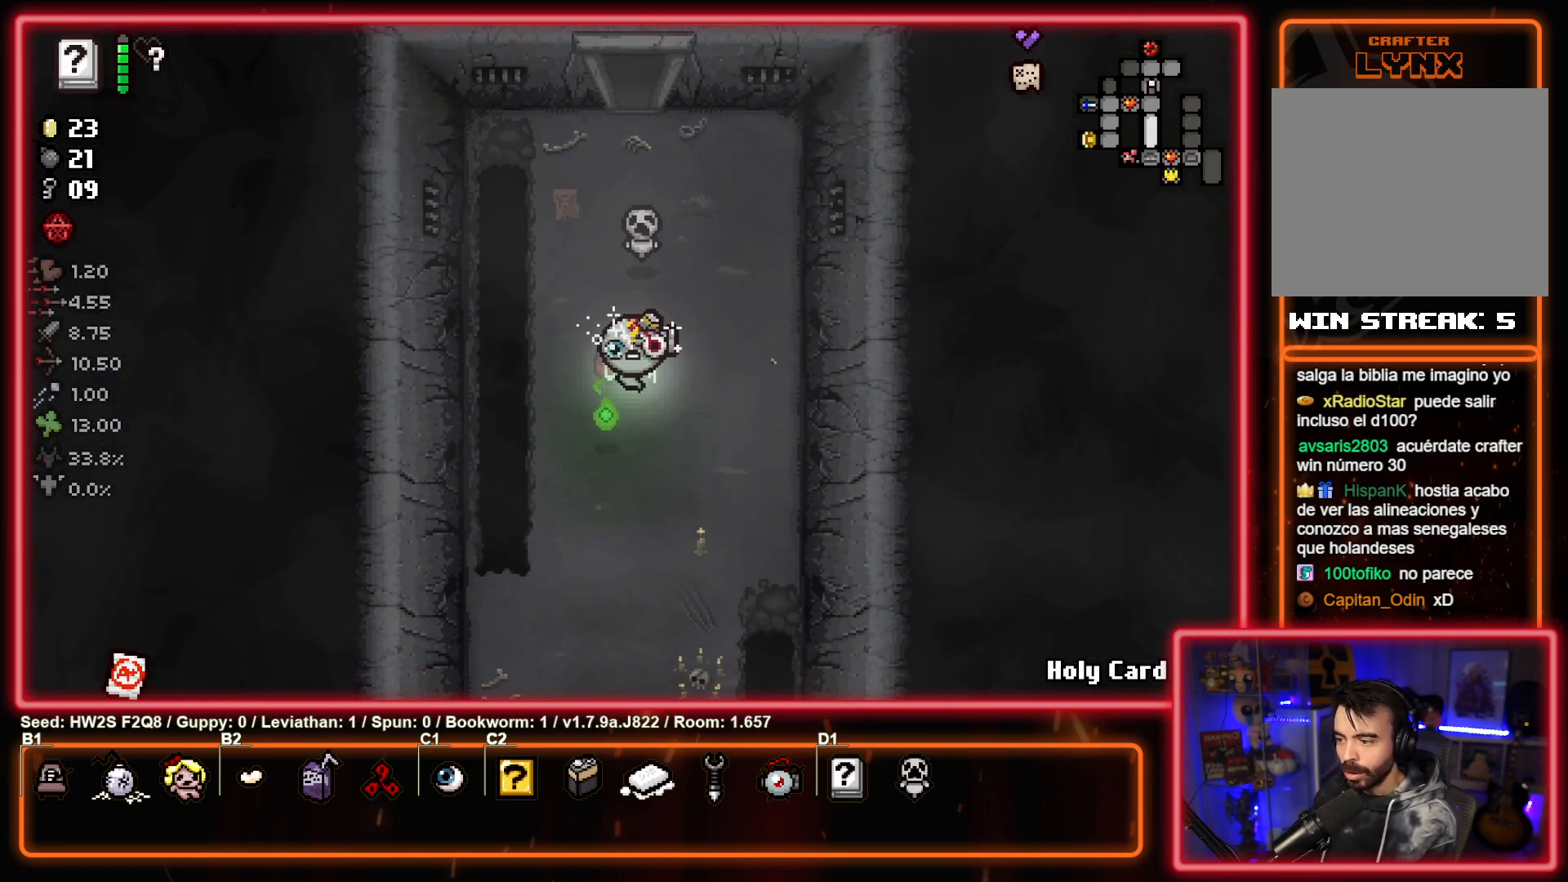
{"buttons": [], "left_stick": "down", "events": []}
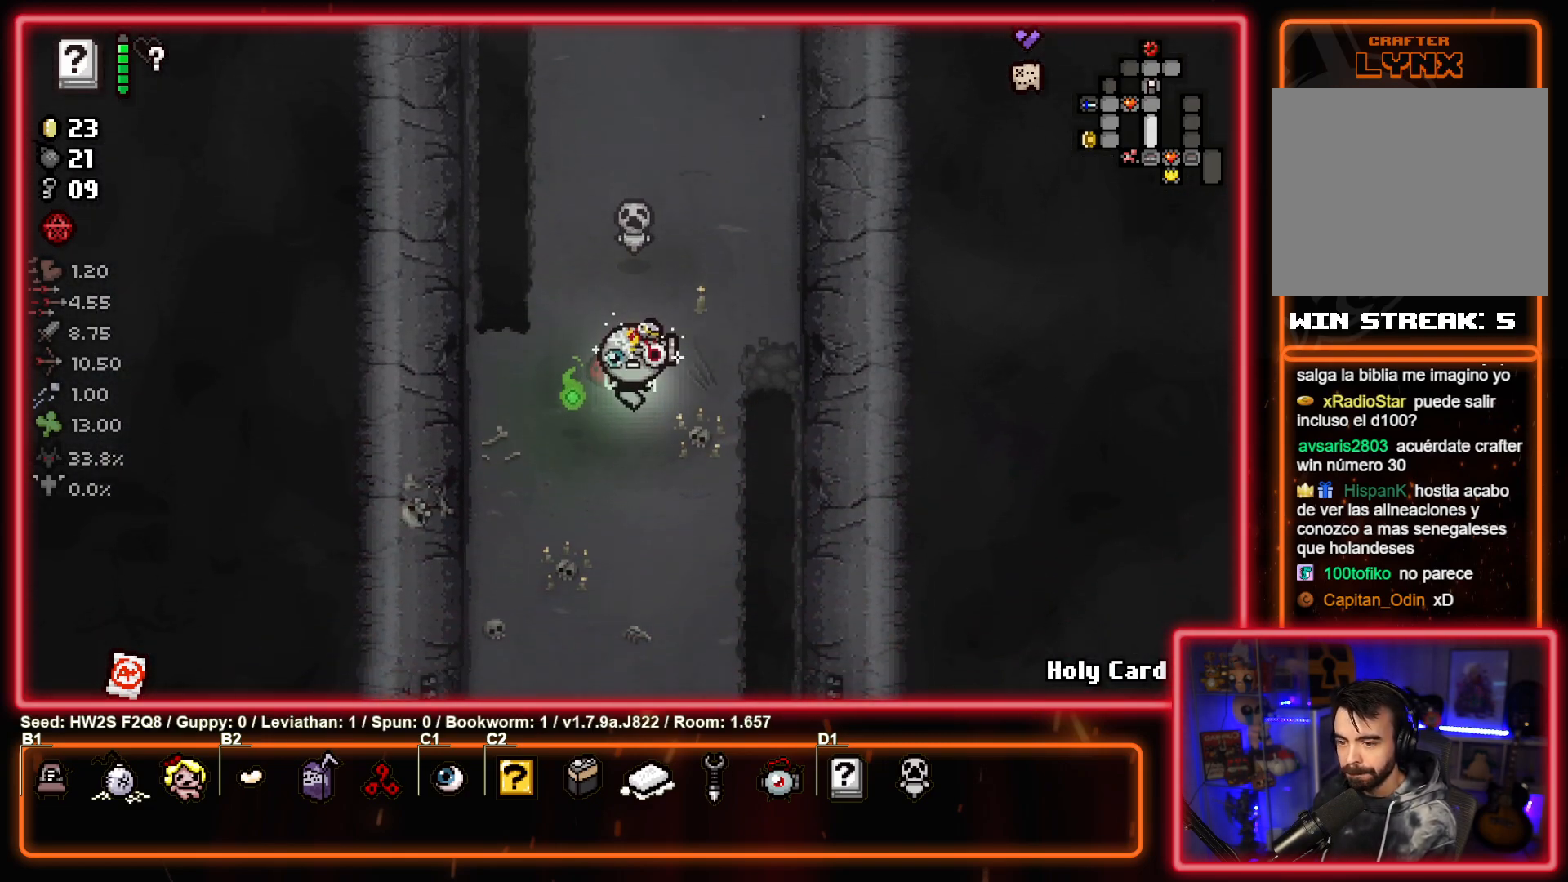
{"buttons": [], "left_stick": "down", "events": []}
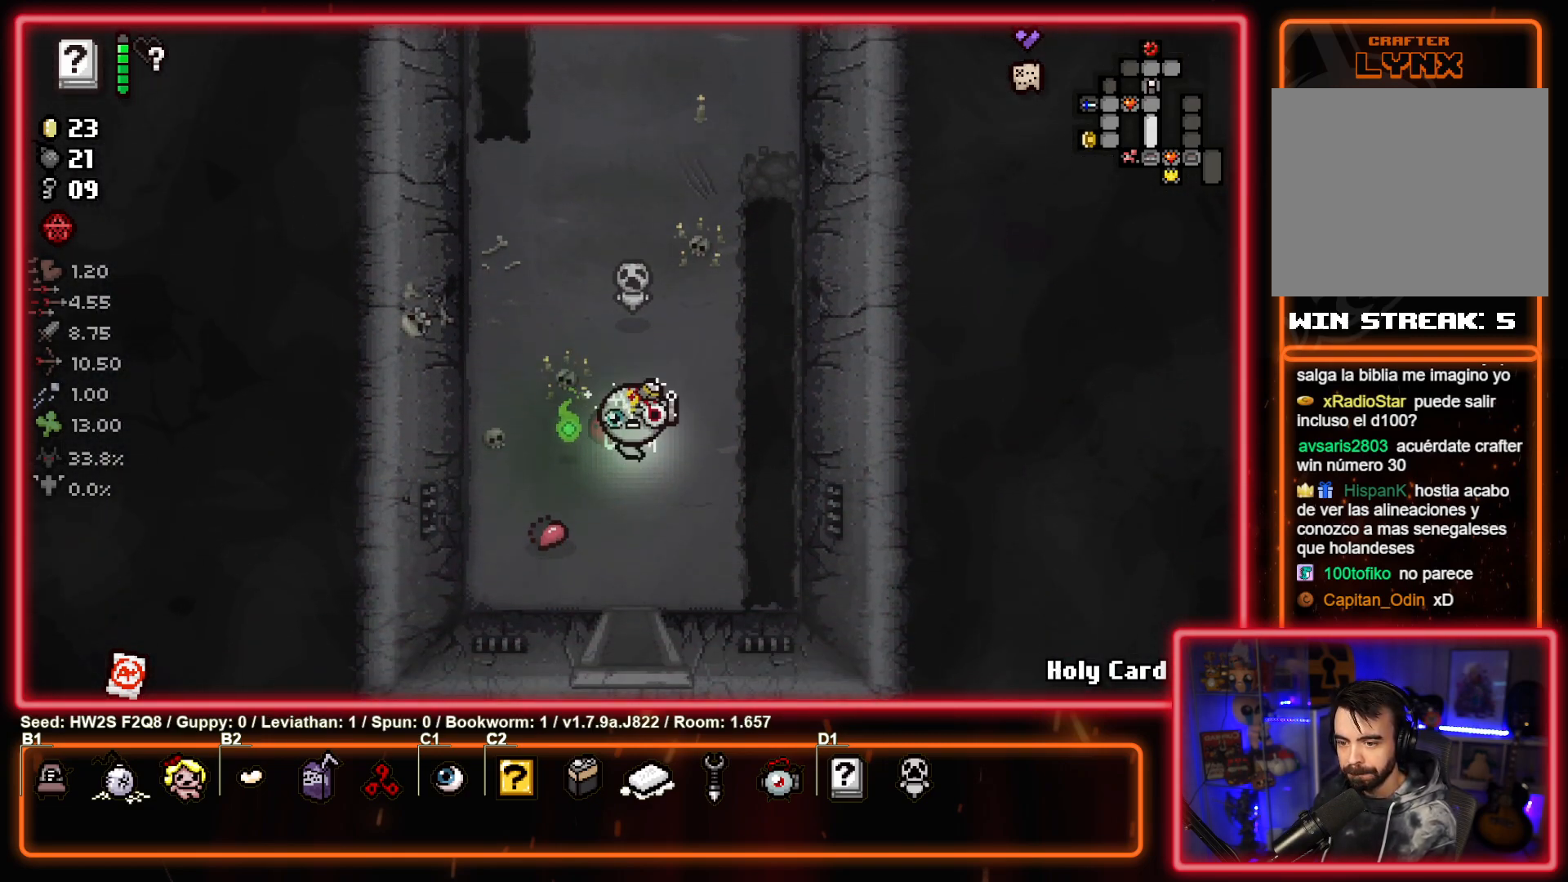
{"buttons": [], "left_stick": "center", "events": [[450, "left_stick", "center"]]}
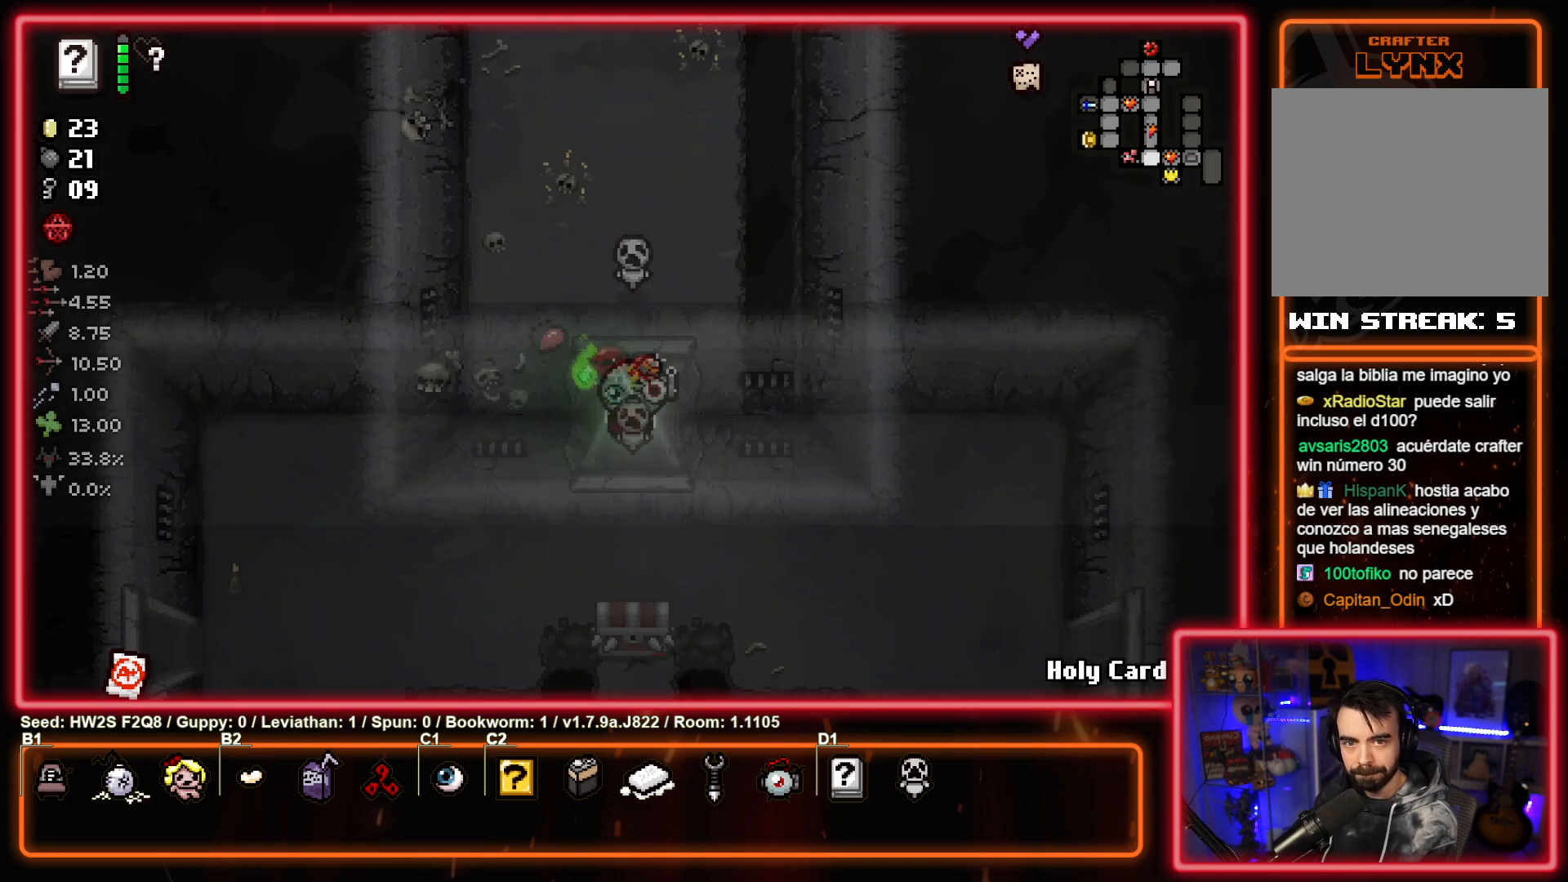
{"buttons": [], "left_stick": "right", "events": [[133, "left_stick", "right"]]}
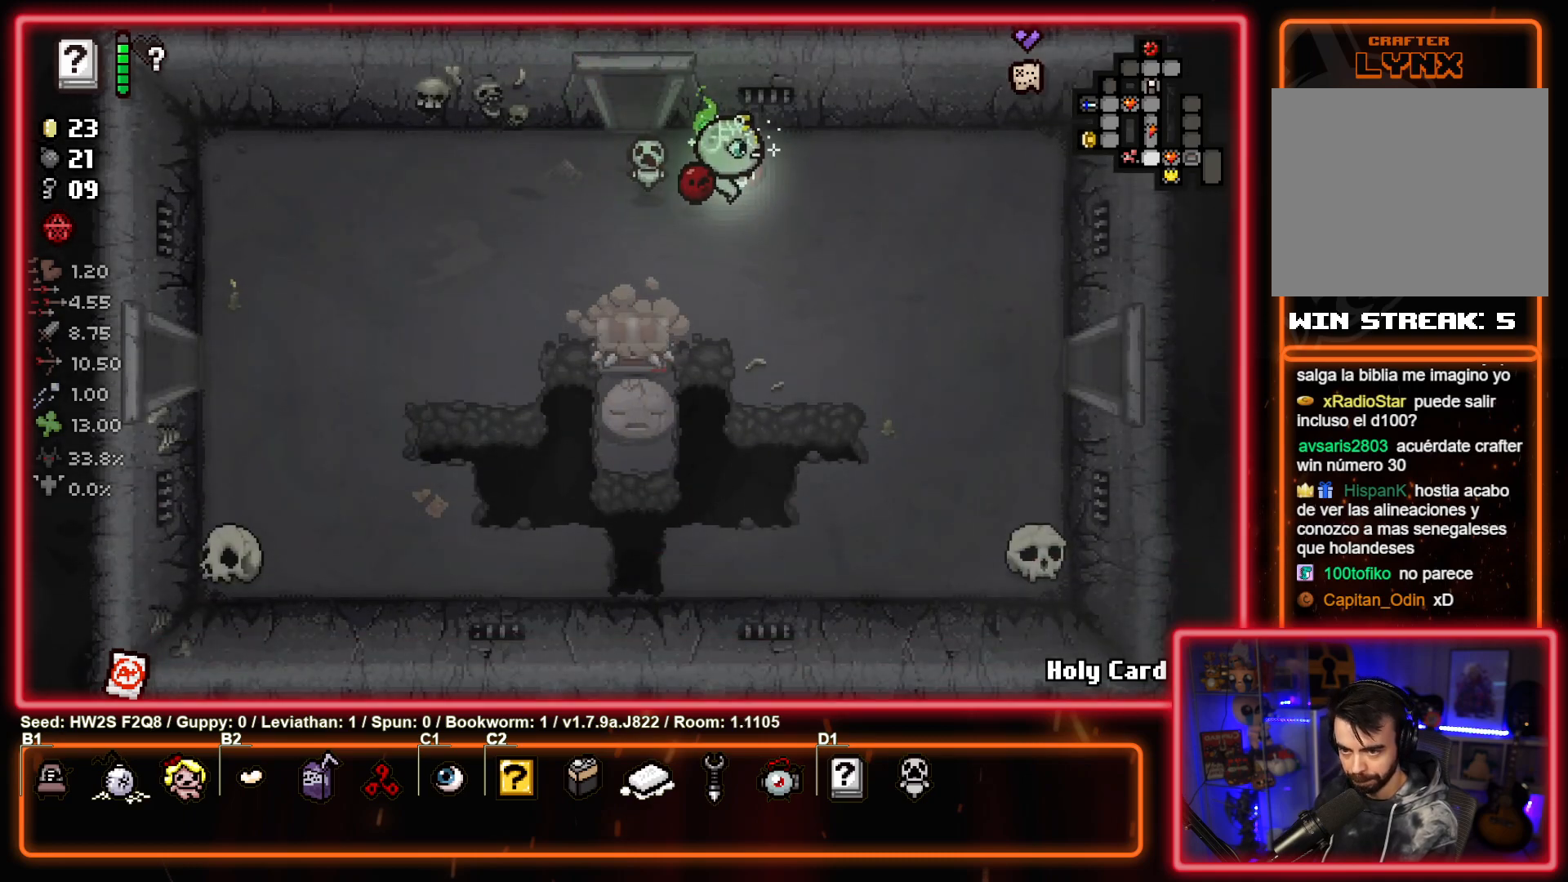
{"buttons": [], "left_stick": "right", "events": []}
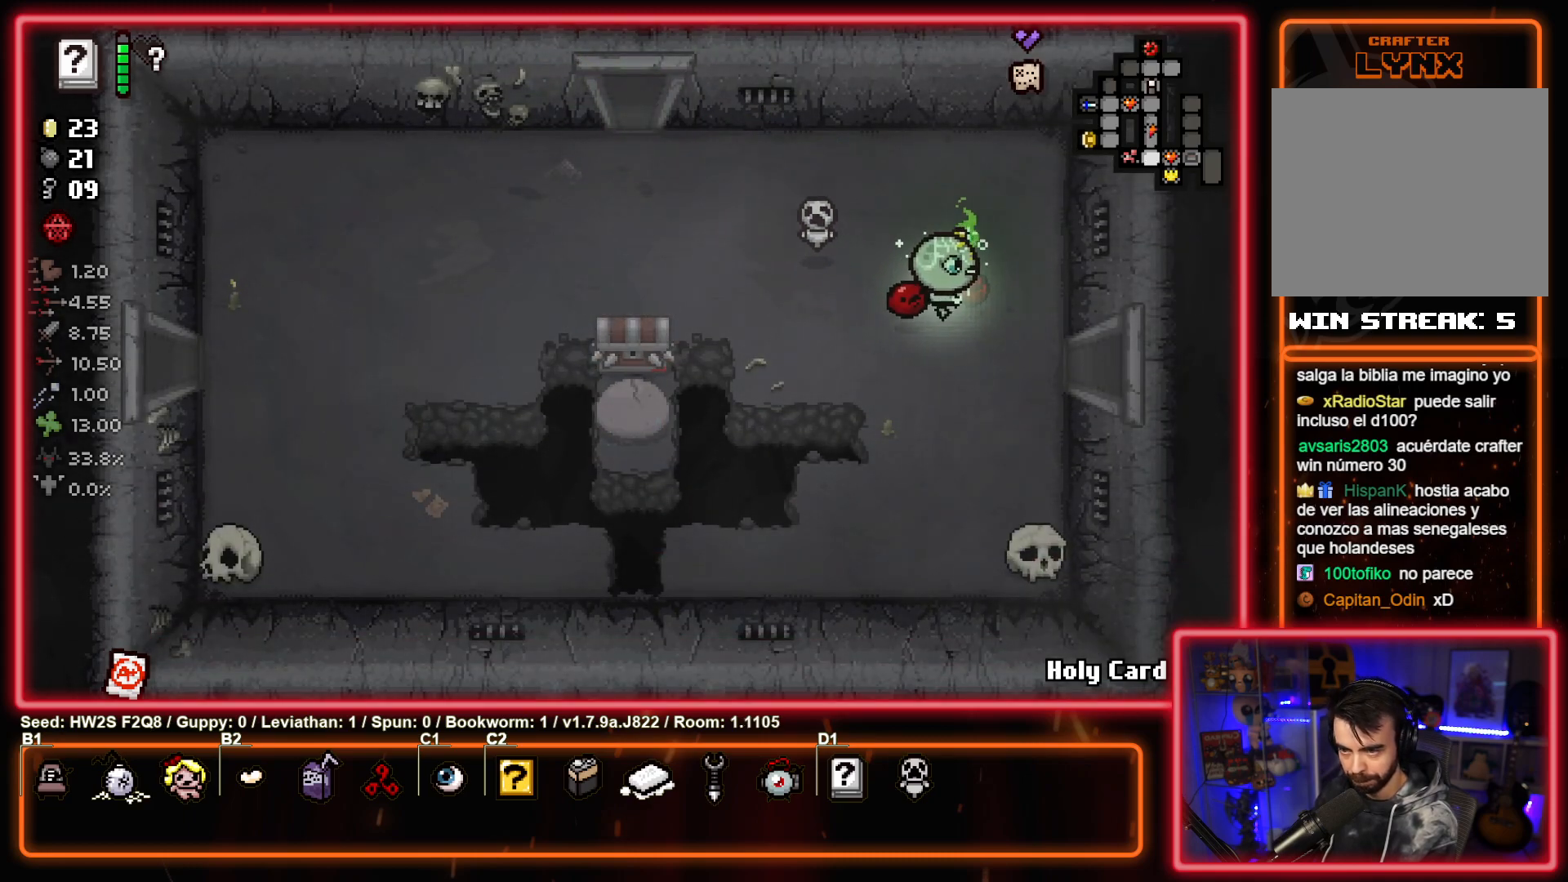
{"buttons": [], "left_stick": "center", "events": [[433, "left_stick", "center"]]}
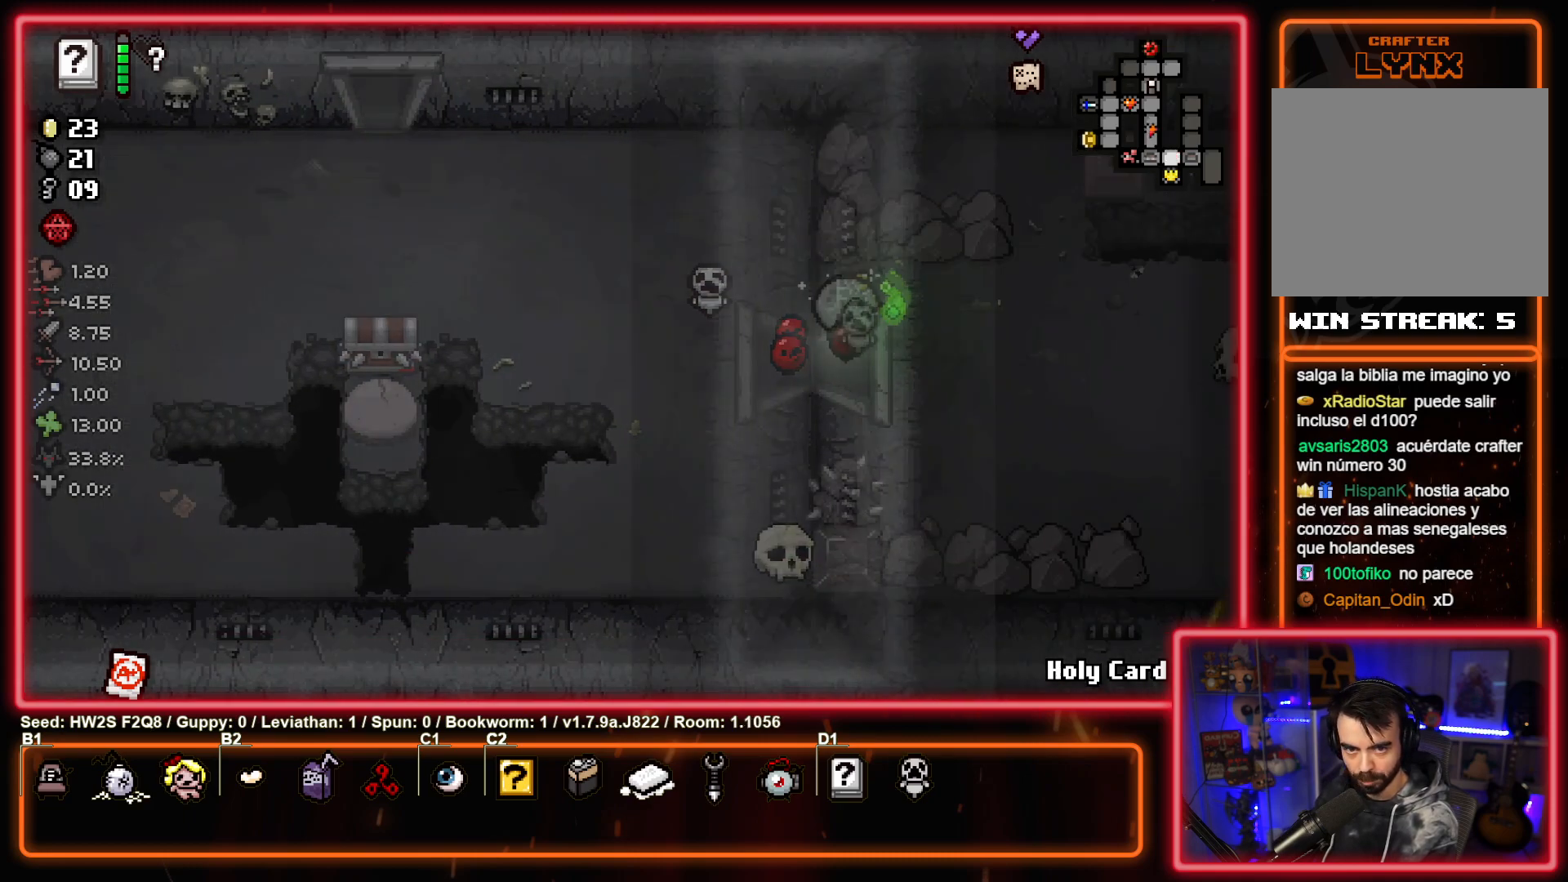
{"buttons": [], "left_stick": "right", "events": [[67, "left_stick", "right"]]}
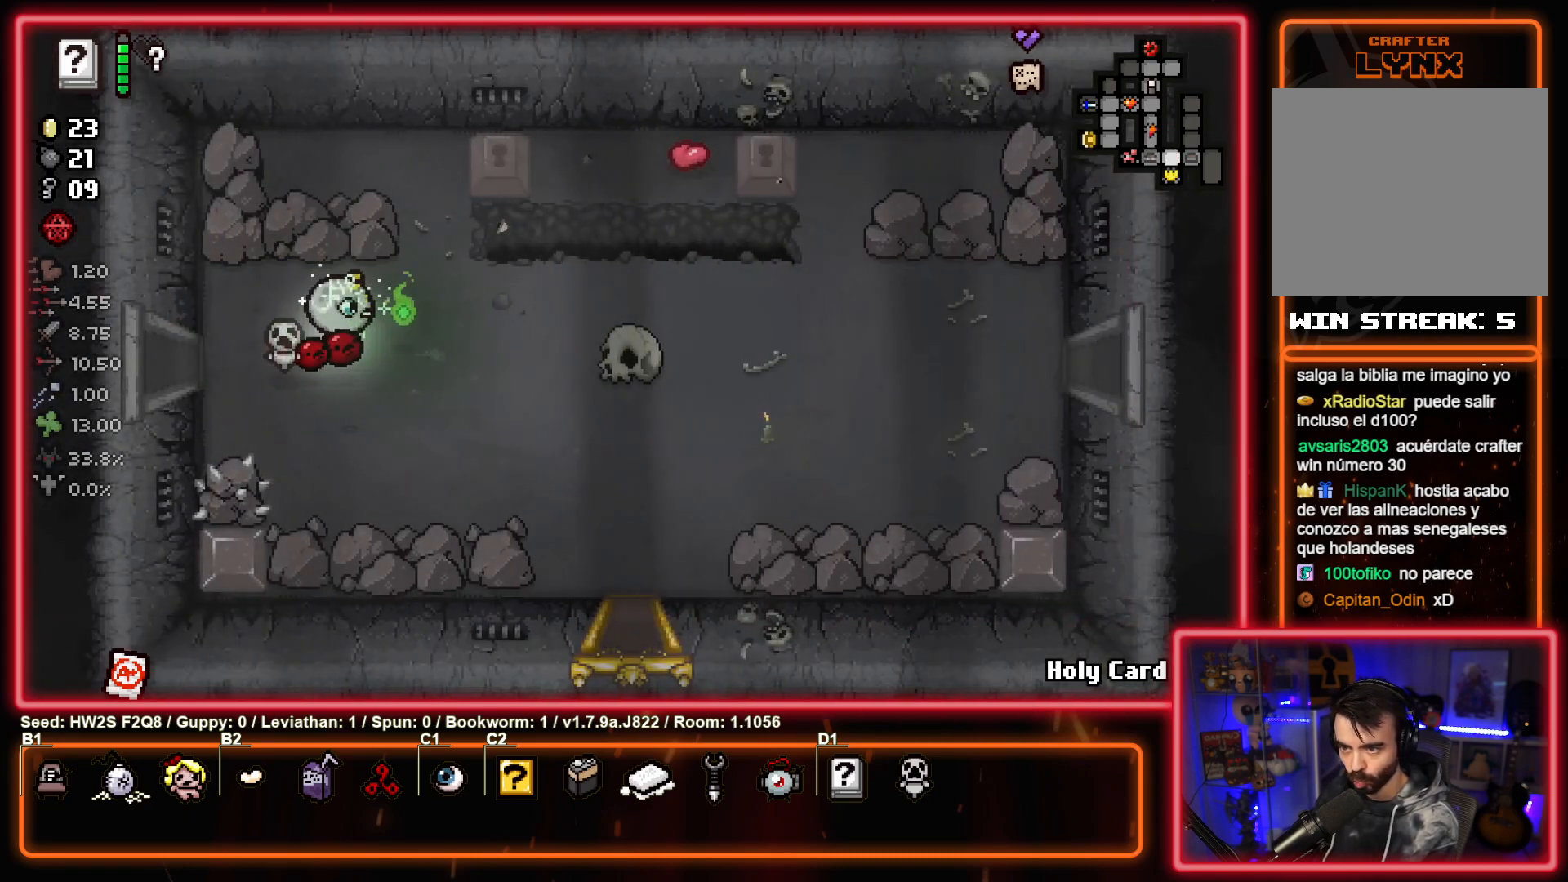
{"buttons": [], "left_stick": "right", "events": []}